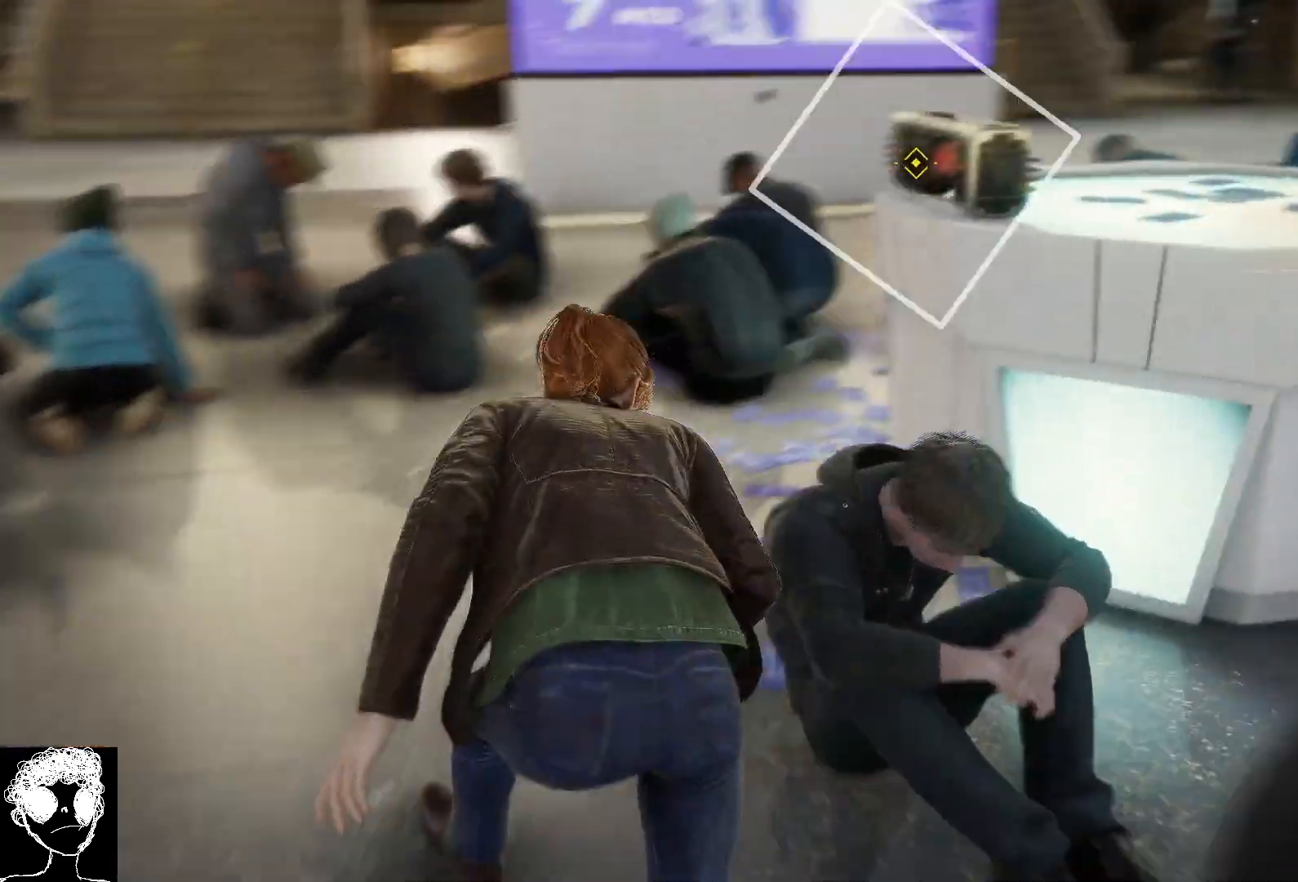
Gameplay with a controller (Xbox layout); each line is a JSON object with the inputs held at the frame after it. "events" lists button and stick changes between this image and that frame as [ms after this image, input, new state], when the widget could be followed in between.
{"buttons": [], "left_stick": "center", "right_stick": "up-right", "events": [[250, "left_stick", "up"], [317, "R2", "up"], [433, "left_stick", "center"]]}
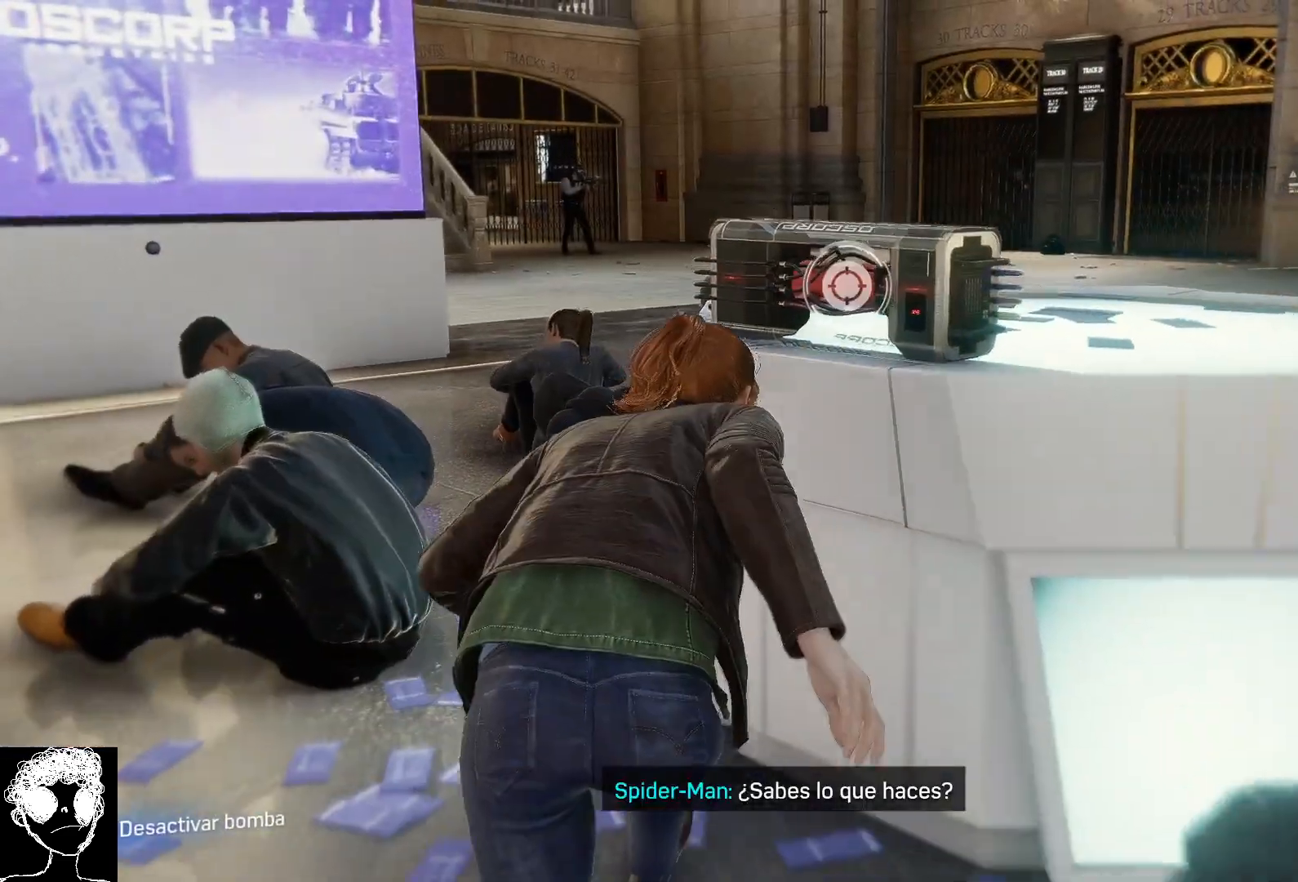
{"buttons": ["Y"], "left_stick": "center", "right_stick": "center", "events": [[33, "right_stick", "center"], [483, "Y", "down"]]}
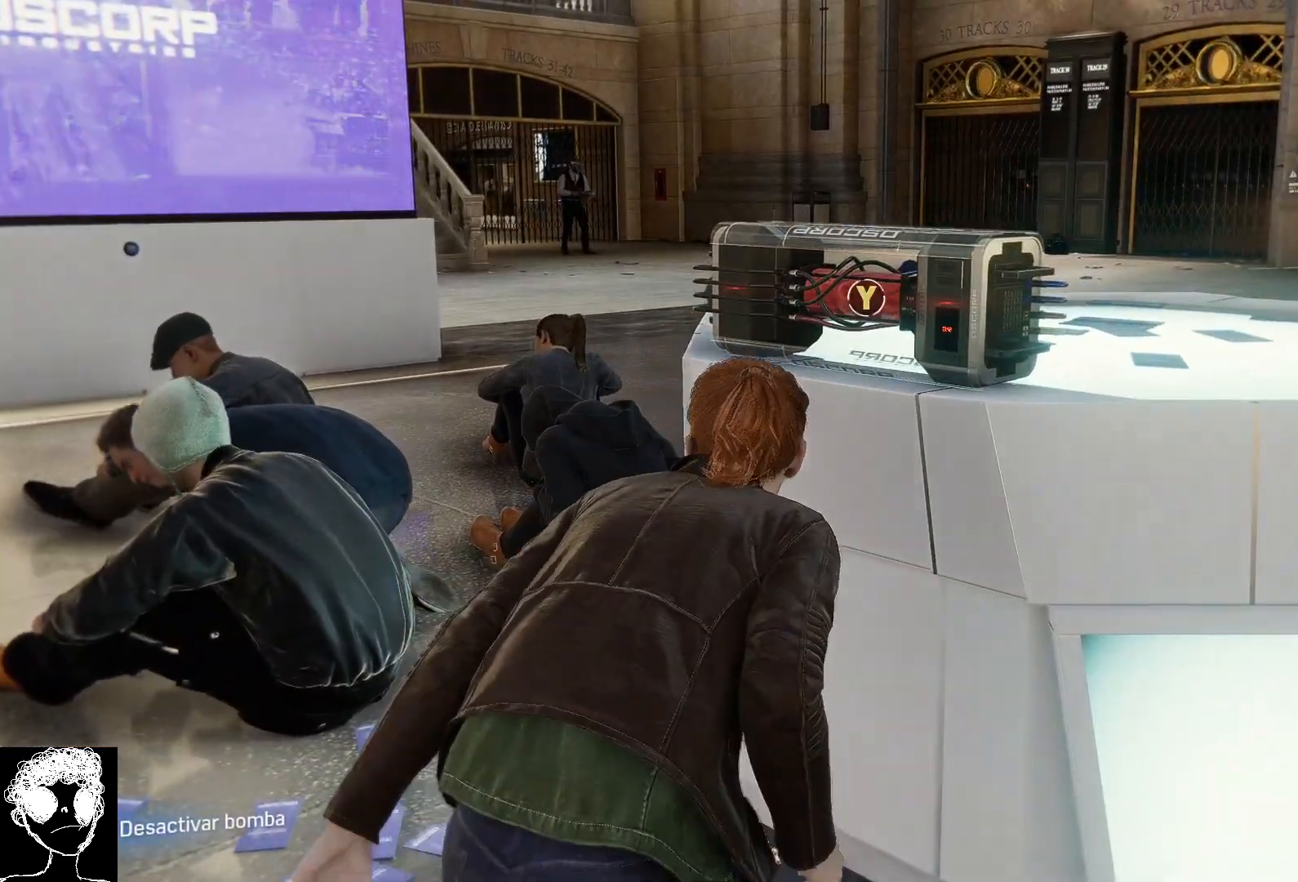
{"buttons": [], "left_stick": "center", "right_stick": "center", "events": [[117, "Y", "up"]]}
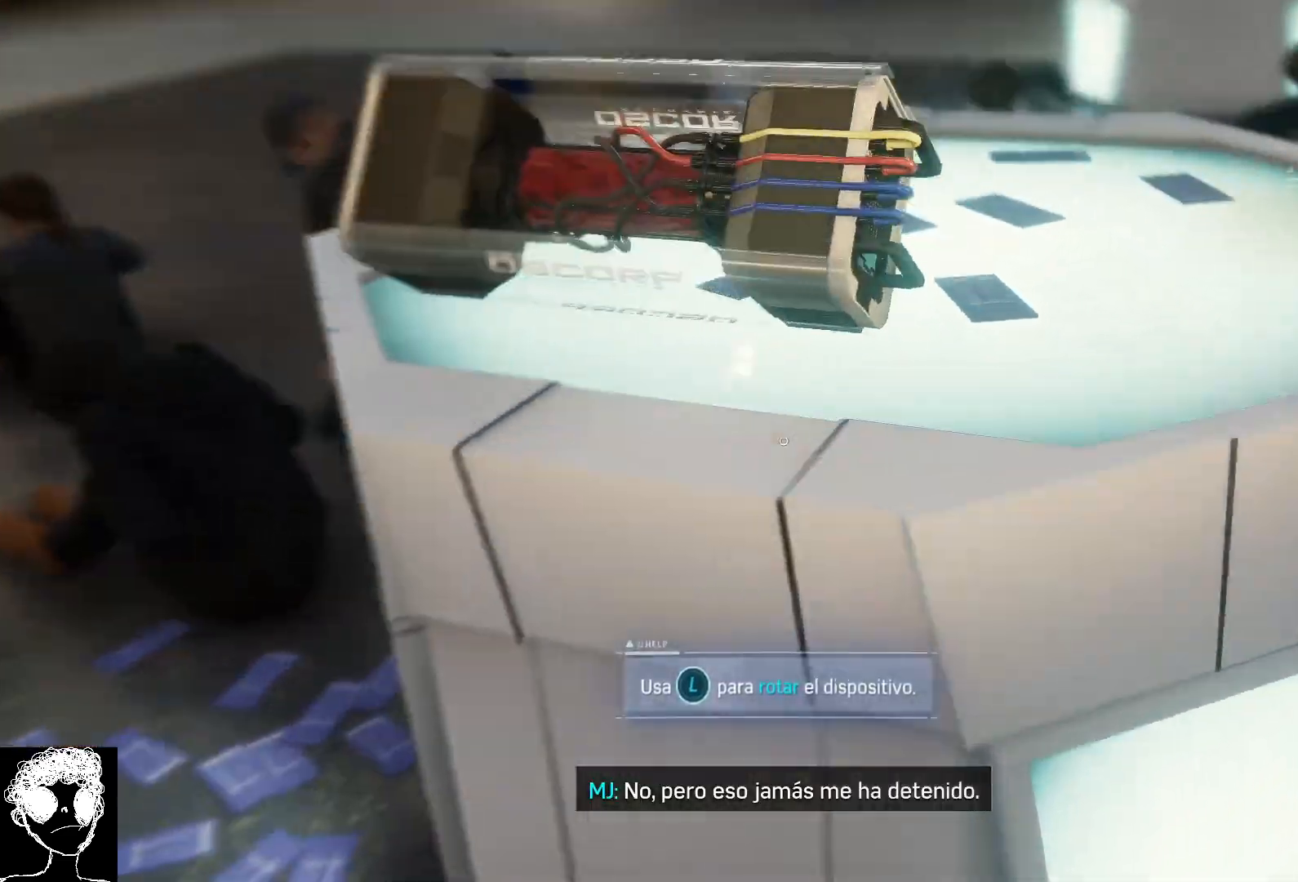
{"buttons": [], "left_stick": "center", "right_stick": "center", "events": []}
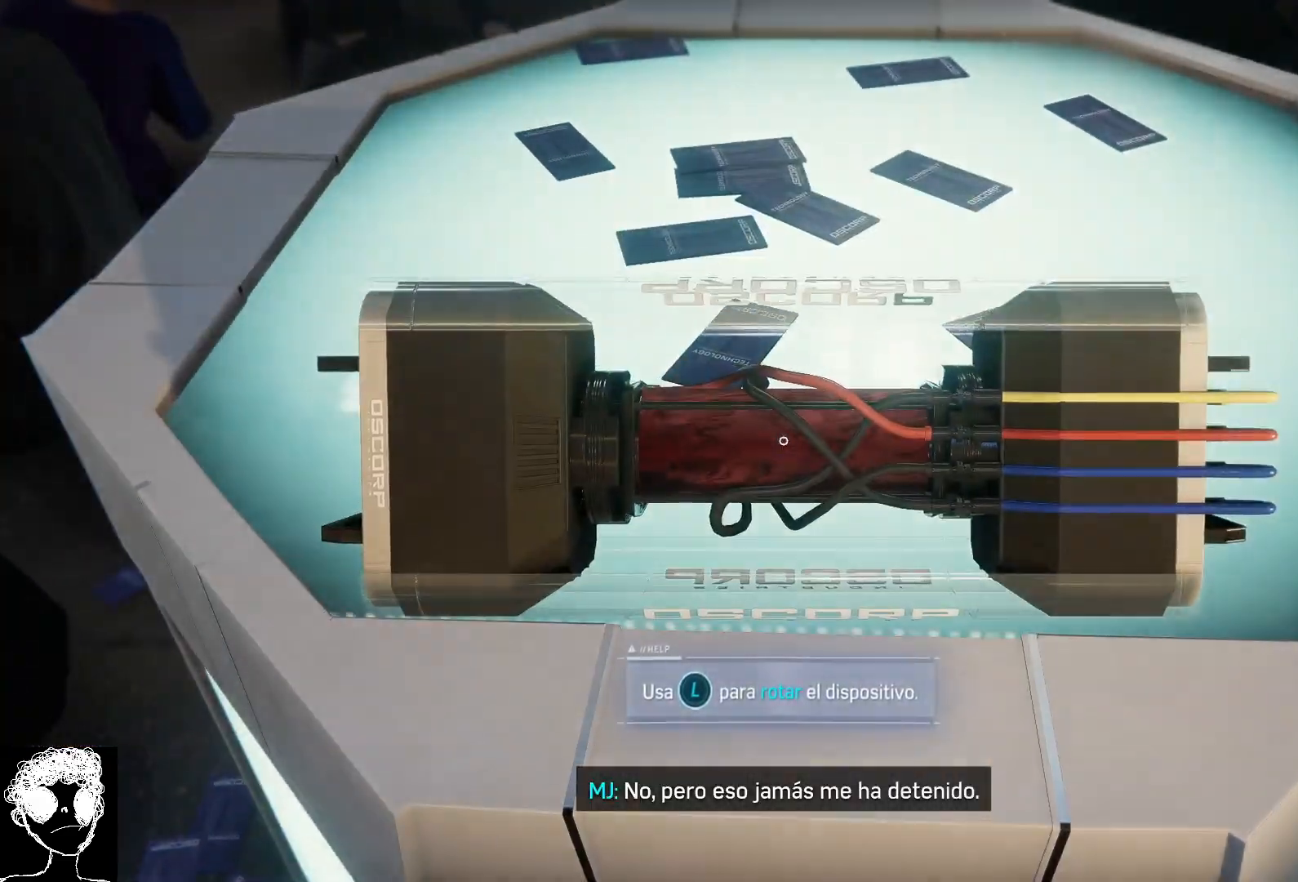
{"buttons": [], "left_stick": "up", "right_stick": "center", "events": [[217, "left_stick", "up"]]}
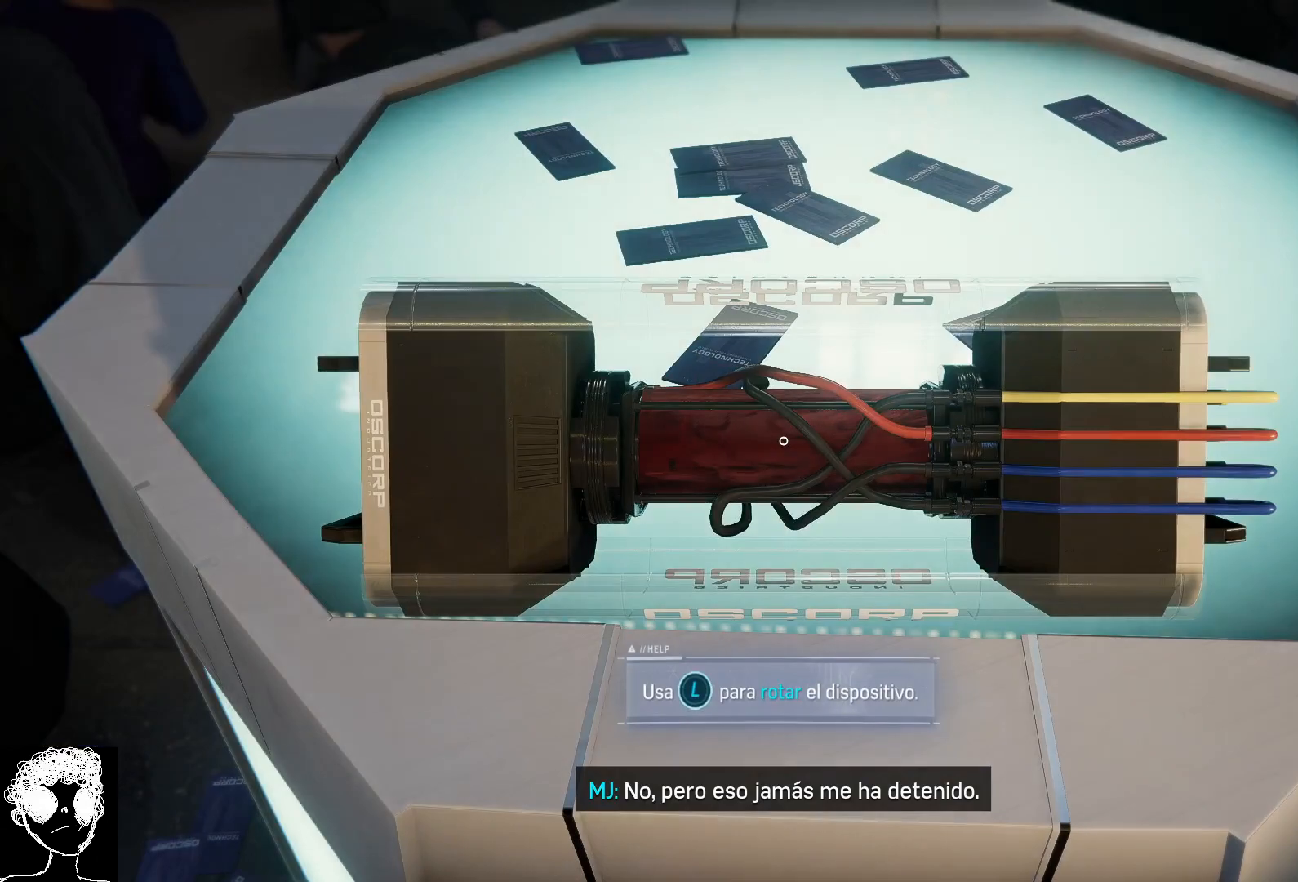
{"buttons": [], "left_stick": "down", "right_stick": "center", "events": [[167, "left_stick", "center"], [217, "left_stick", "down"]]}
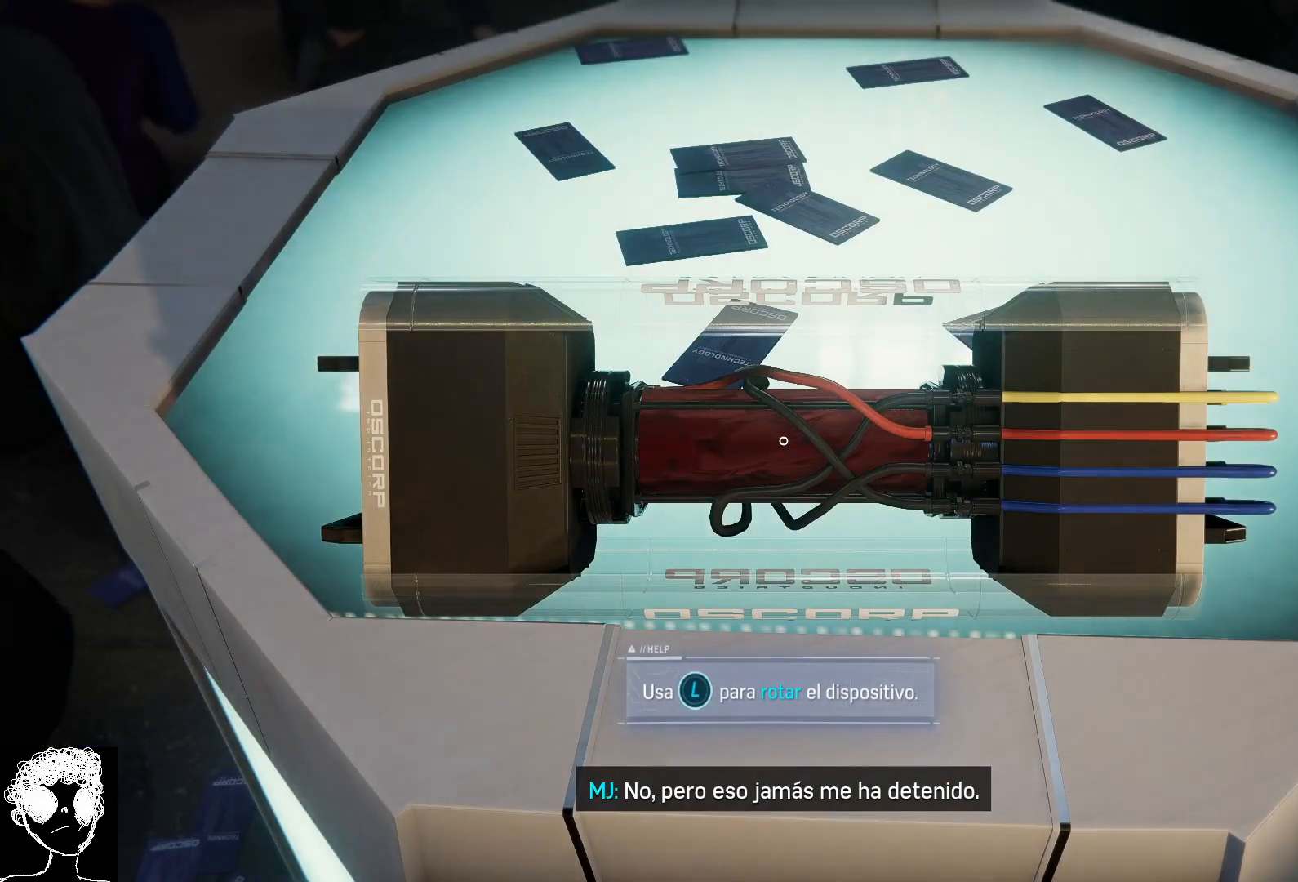
{"buttons": [], "left_stick": "down", "right_stick": "center", "events": [[17, "left_stick", "center"], [133, "left_stick", "left"], [350, "left_stick", "center"], [433, "left_stick", "down"]]}
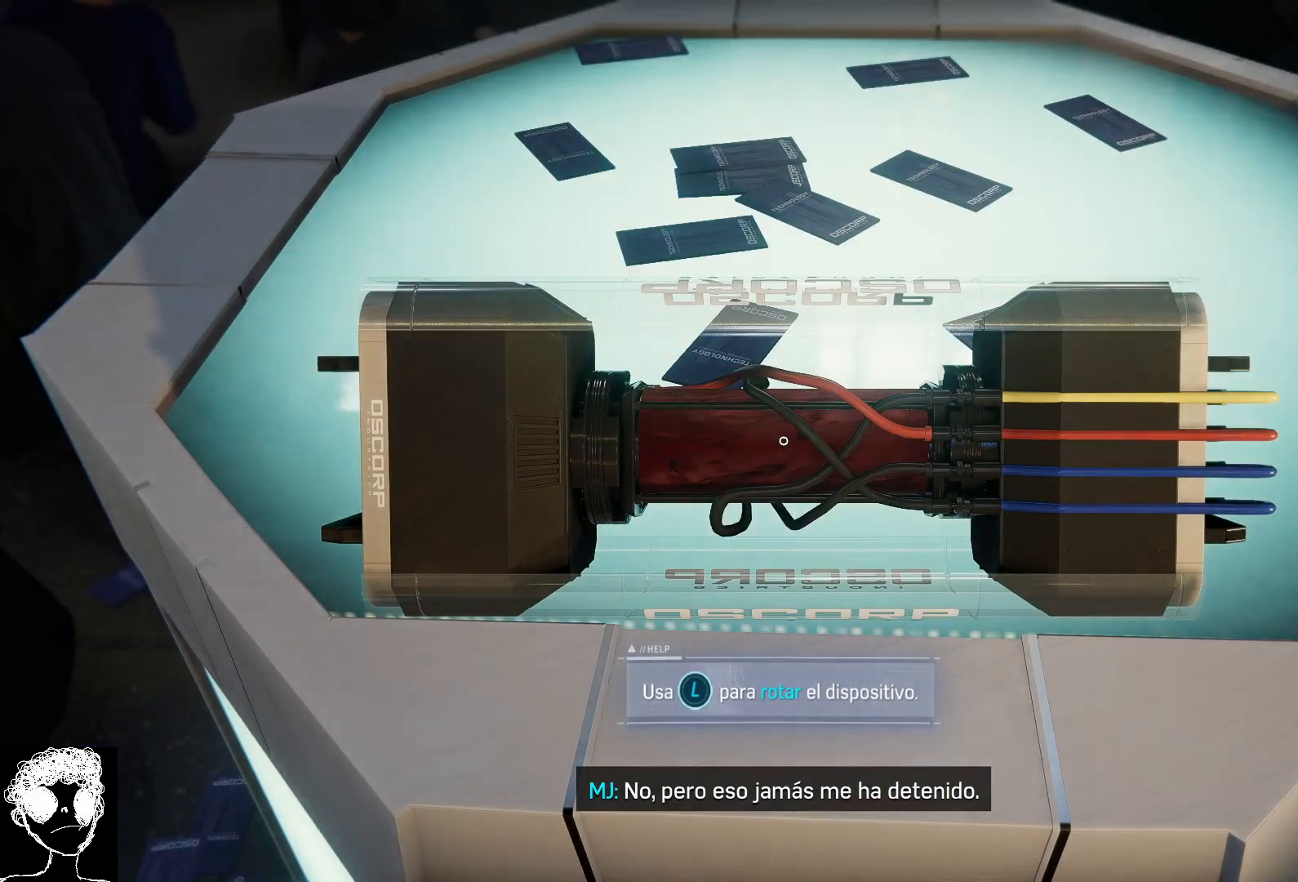
{"buttons": [], "left_stick": "right", "right_stick": "center", "events": [[133, "left_stick", "center"], [267, "left_stick", "down-right"], [350, "left_stick", "right"]]}
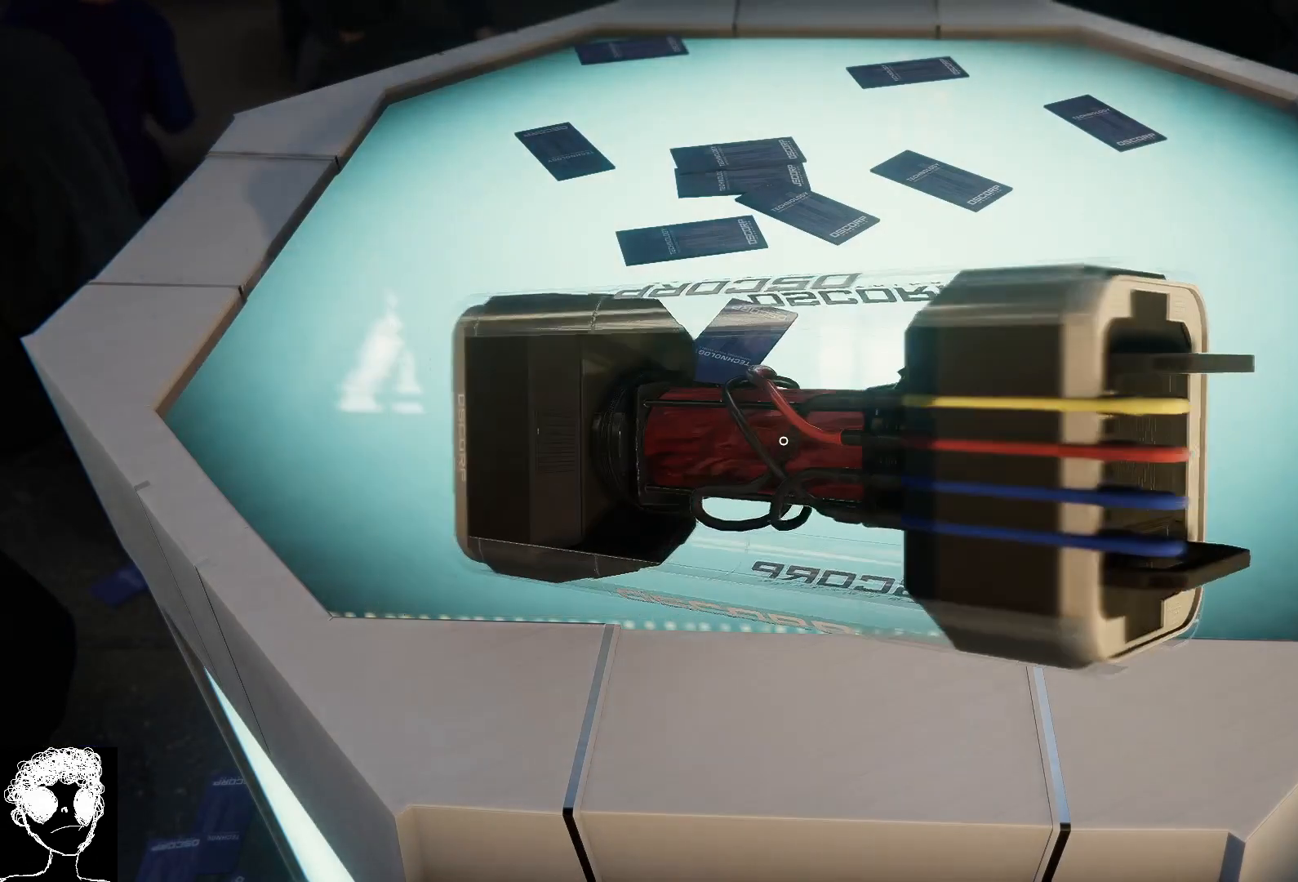
{"buttons": [], "left_stick": "right", "right_stick": "center", "events": [[50, "left_stick", "center"], [467, "left_stick", "right"]]}
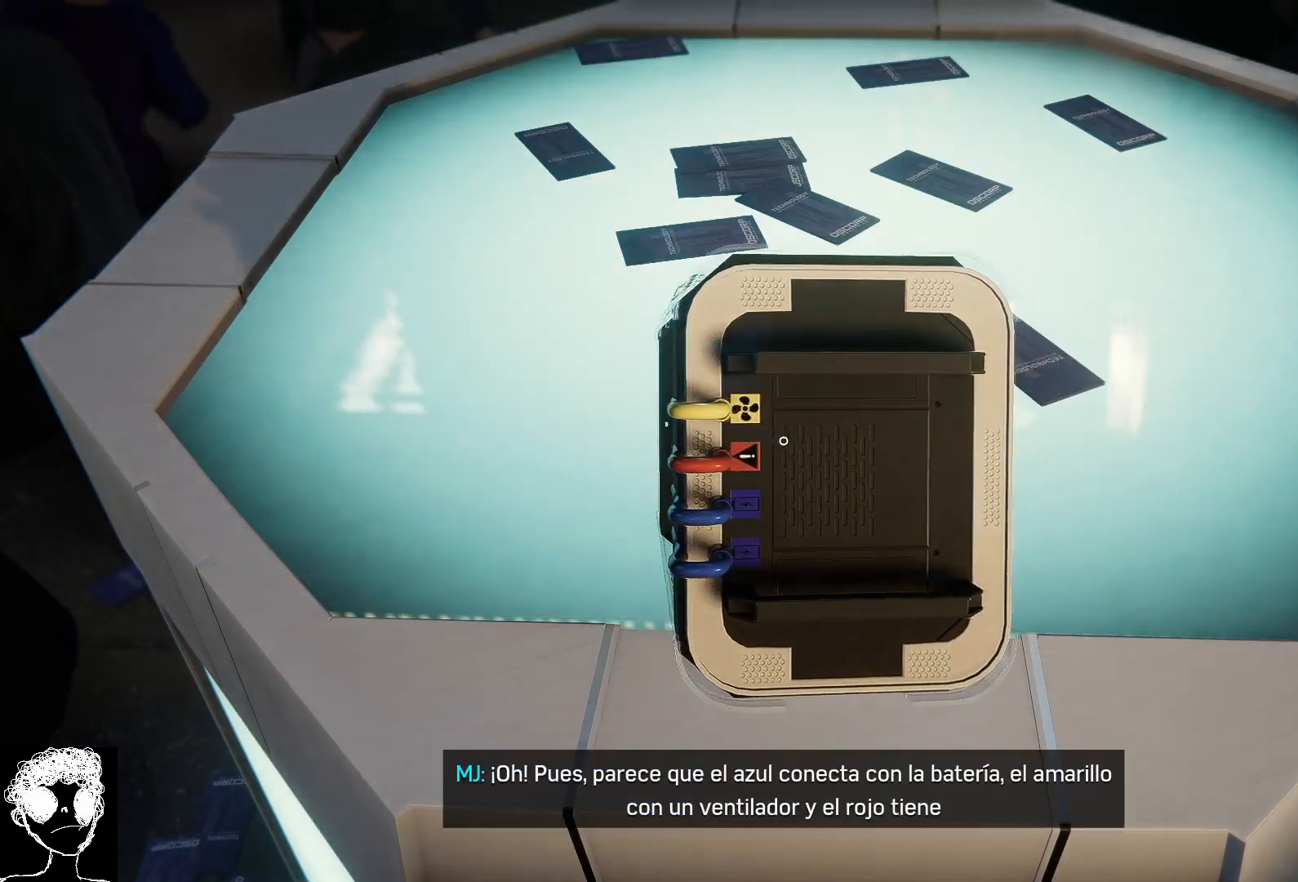
{"buttons": [], "left_stick": "left", "right_stick": "center", "events": [[217, "left_stick", "center"], [400, "left_stick", "left"]]}
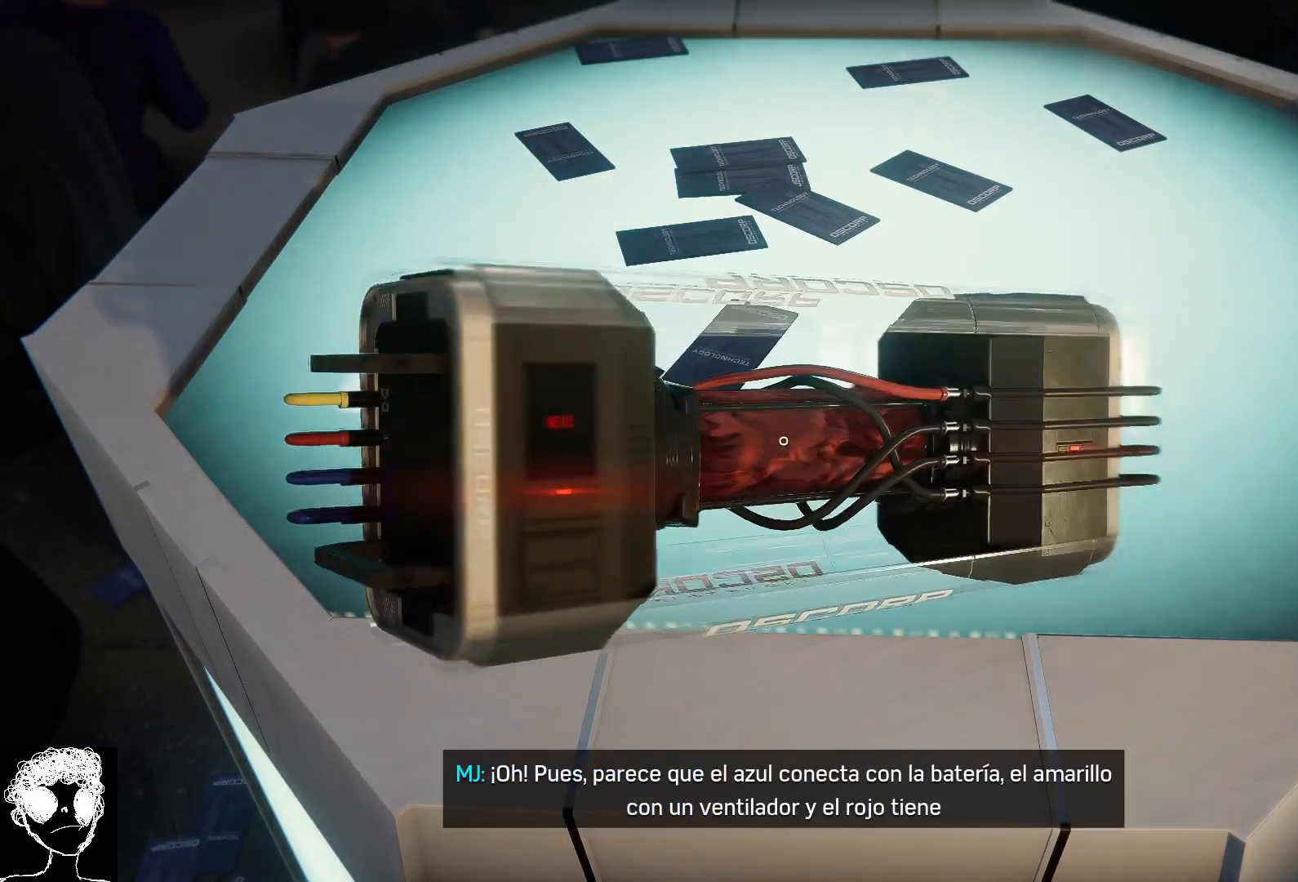
{"buttons": [], "left_stick": "center", "right_stick": "center", "events": [[117, "left_stick", "center"]]}
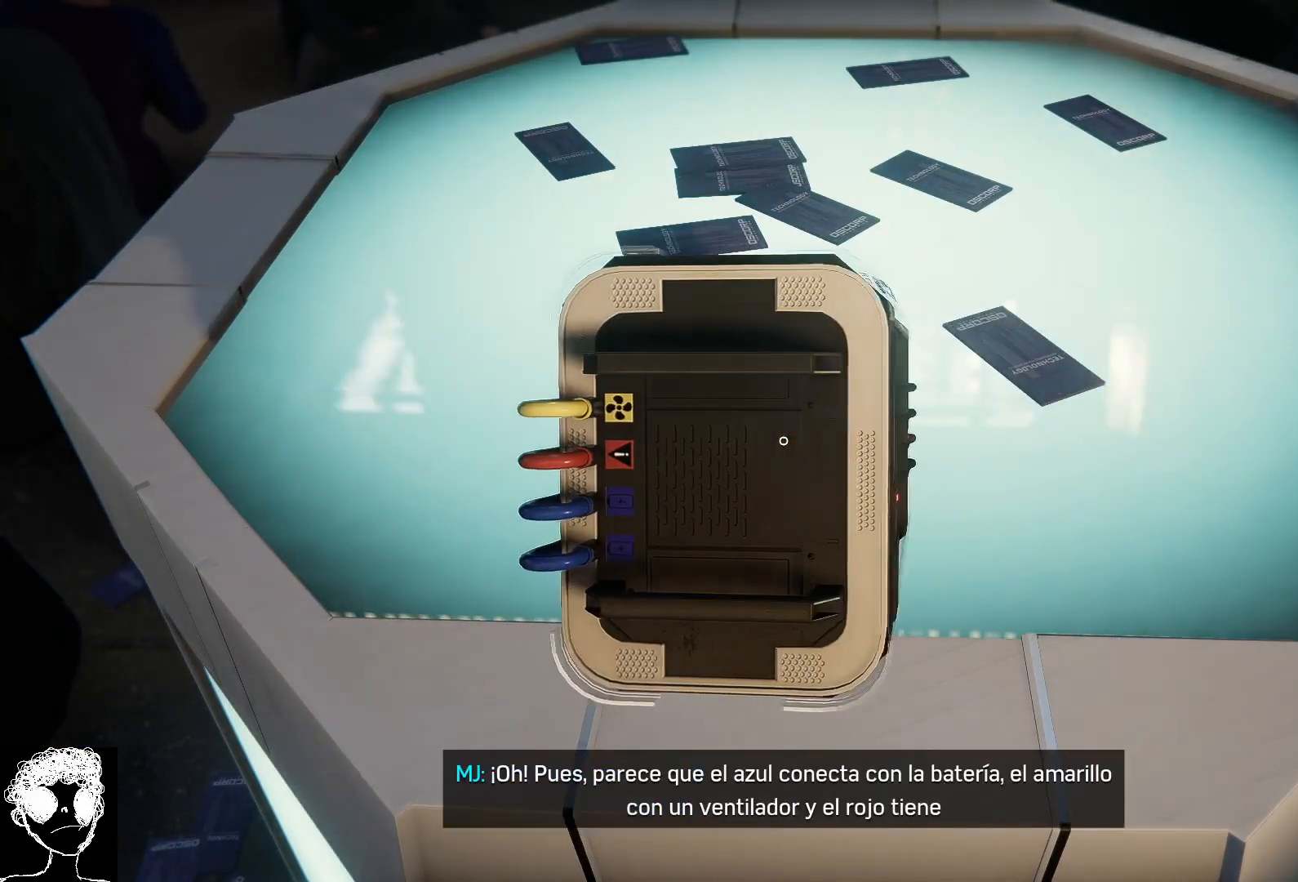
{"buttons": [], "left_stick": "center", "right_stick": "center", "events": []}
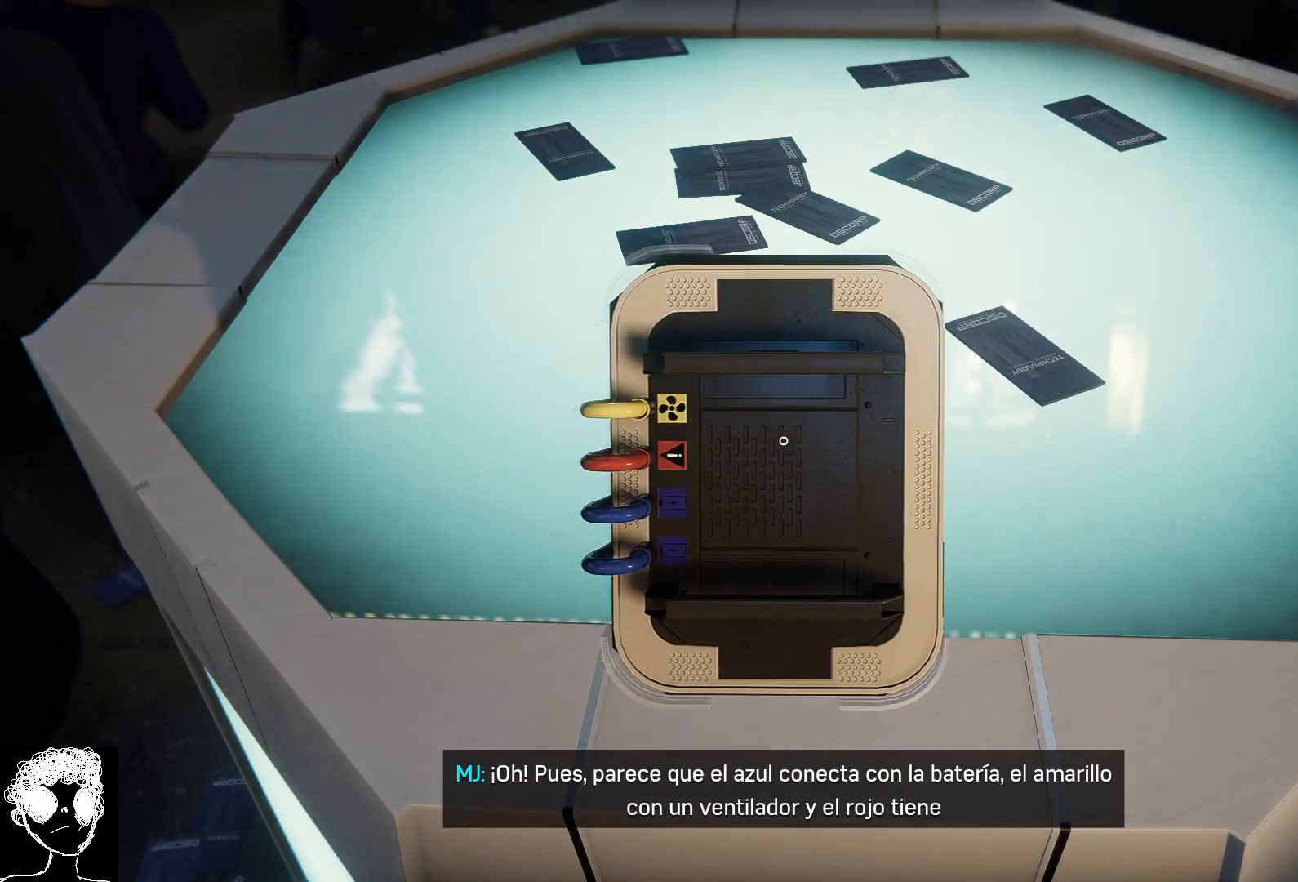
{"buttons": [], "left_stick": "center", "right_stick": "down-left", "events": [[300, "right_stick", "down-left"]]}
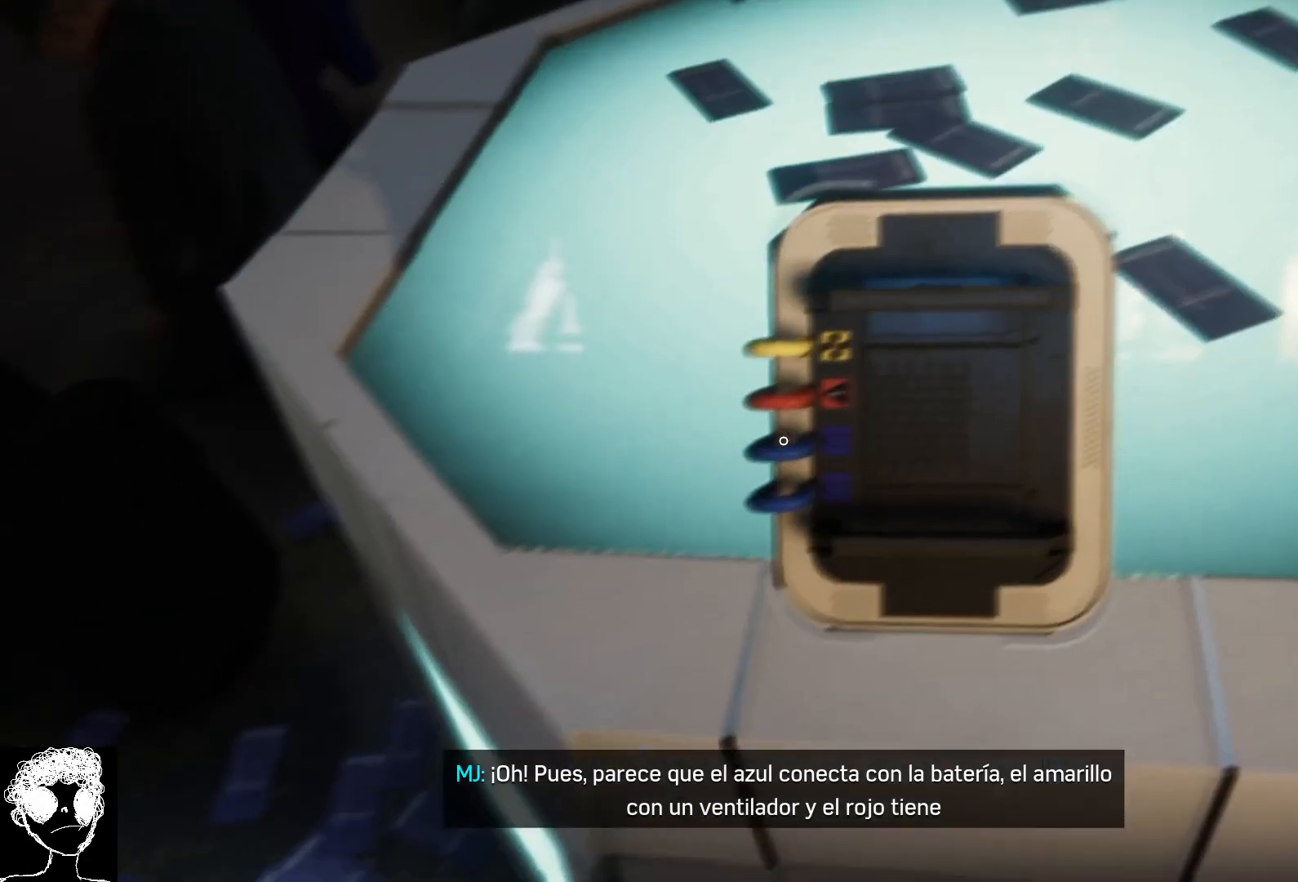
{"buttons": [], "left_stick": "center", "right_stick": "right", "events": [[117, "right_stick", "center"], [317, "right_stick", "right"]]}
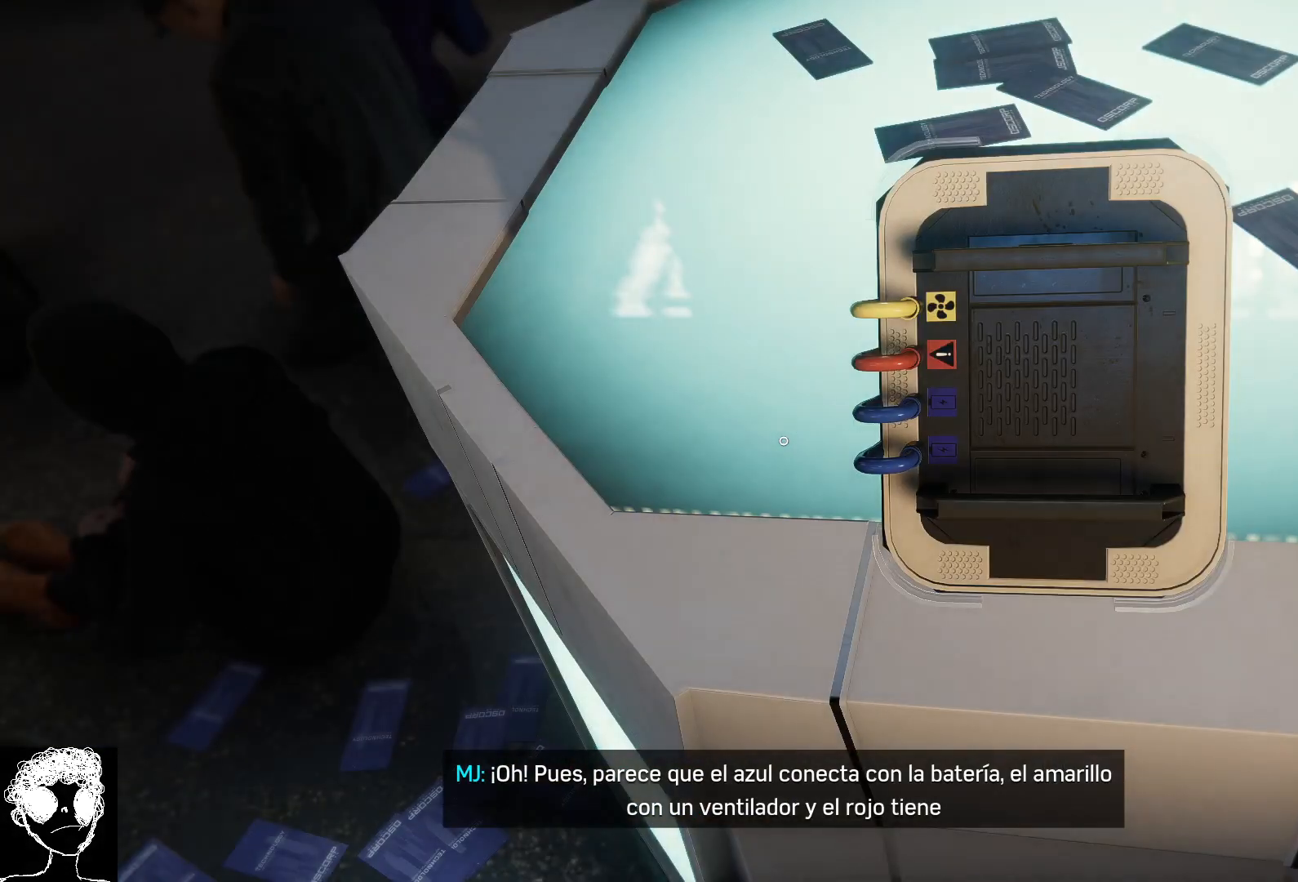
{"buttons": [], "left_stick": "center", "right_stick": "center", "events": [[167, "right_stick", "center"], [317, "right_stick", "down-left"], [467, "right_stick", "center"]]}
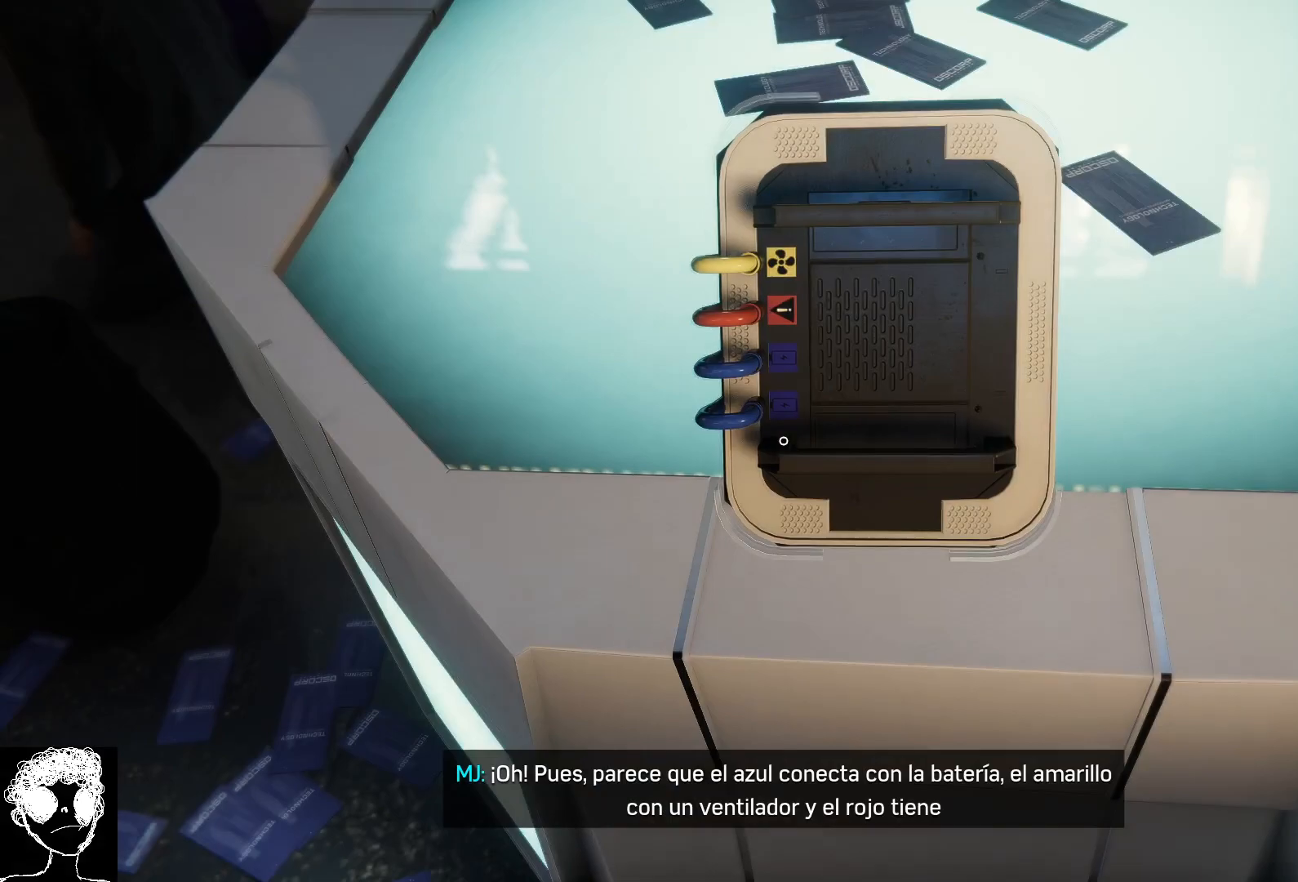
{"buttons": [], "left_stick": "center", "right_stick": "up", "events": [[133, "right_stick", "up-left"], [300, "right_stick", "center"], [483, "right_stick", "up"]]}
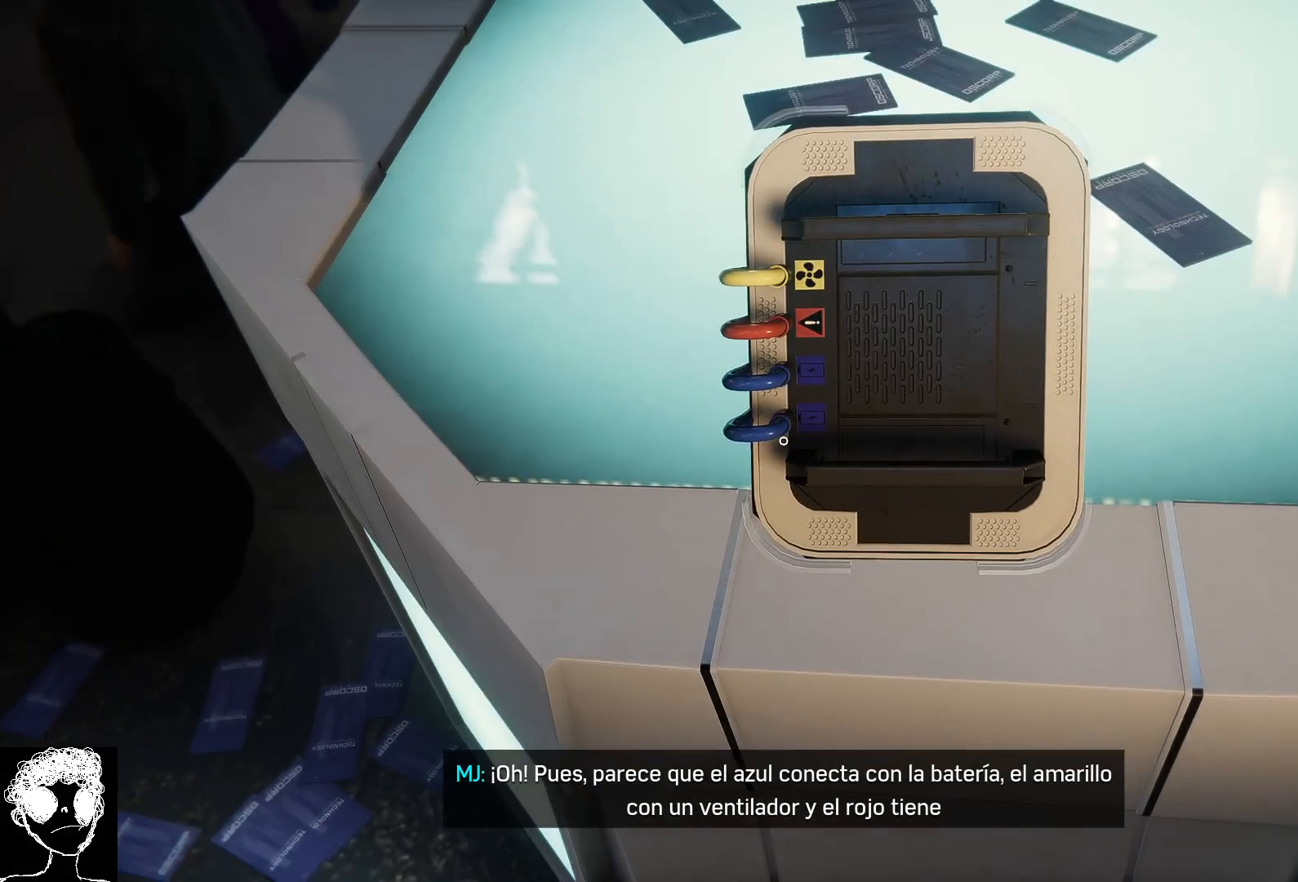
{"buttons": [], "left_stick": "center", "right_stick": "up", "events": [[150, "right_stick", "center"], [267, "right_stick", "up"]]}
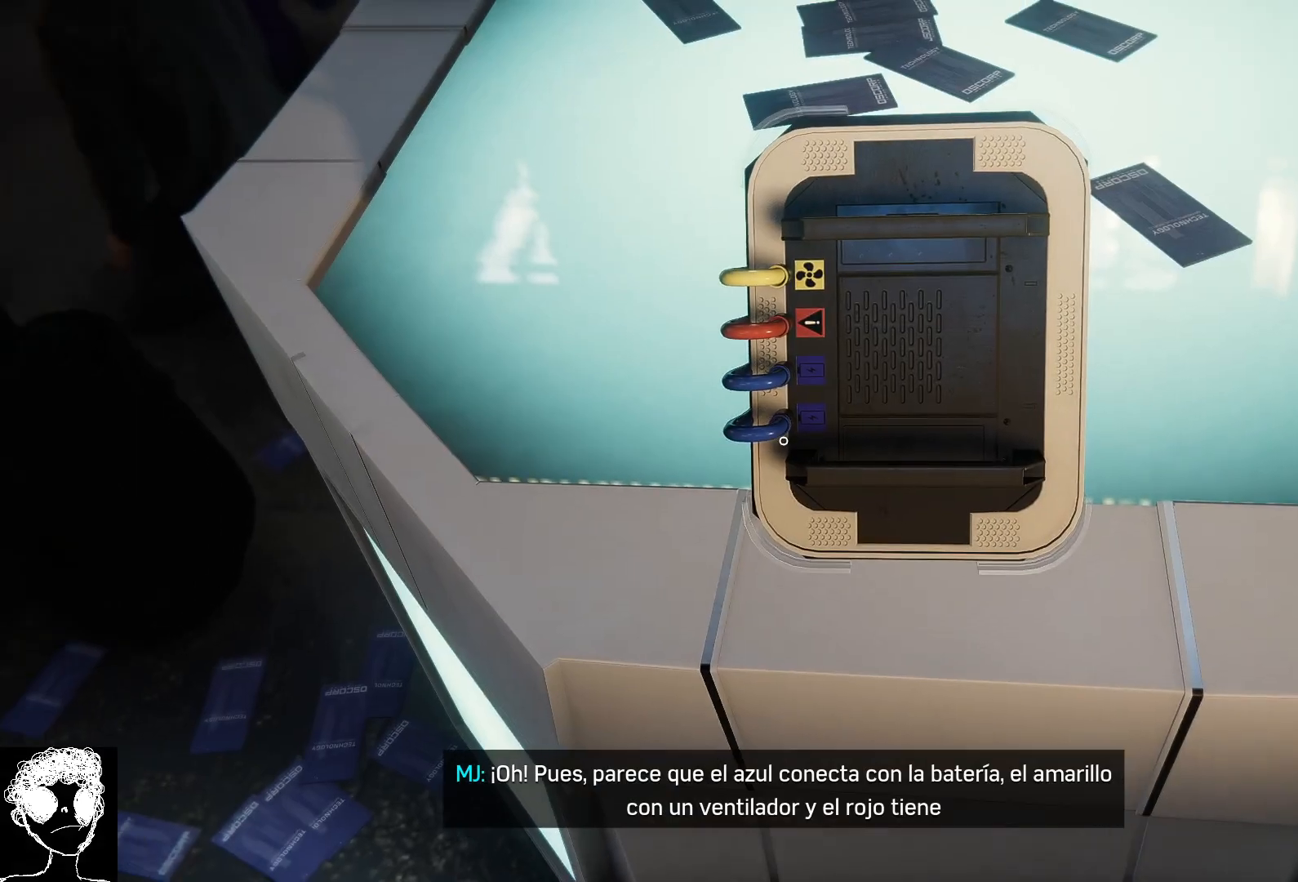
{"buttons": [], "left_stick": "center", "right_stick": "up", "events": []}
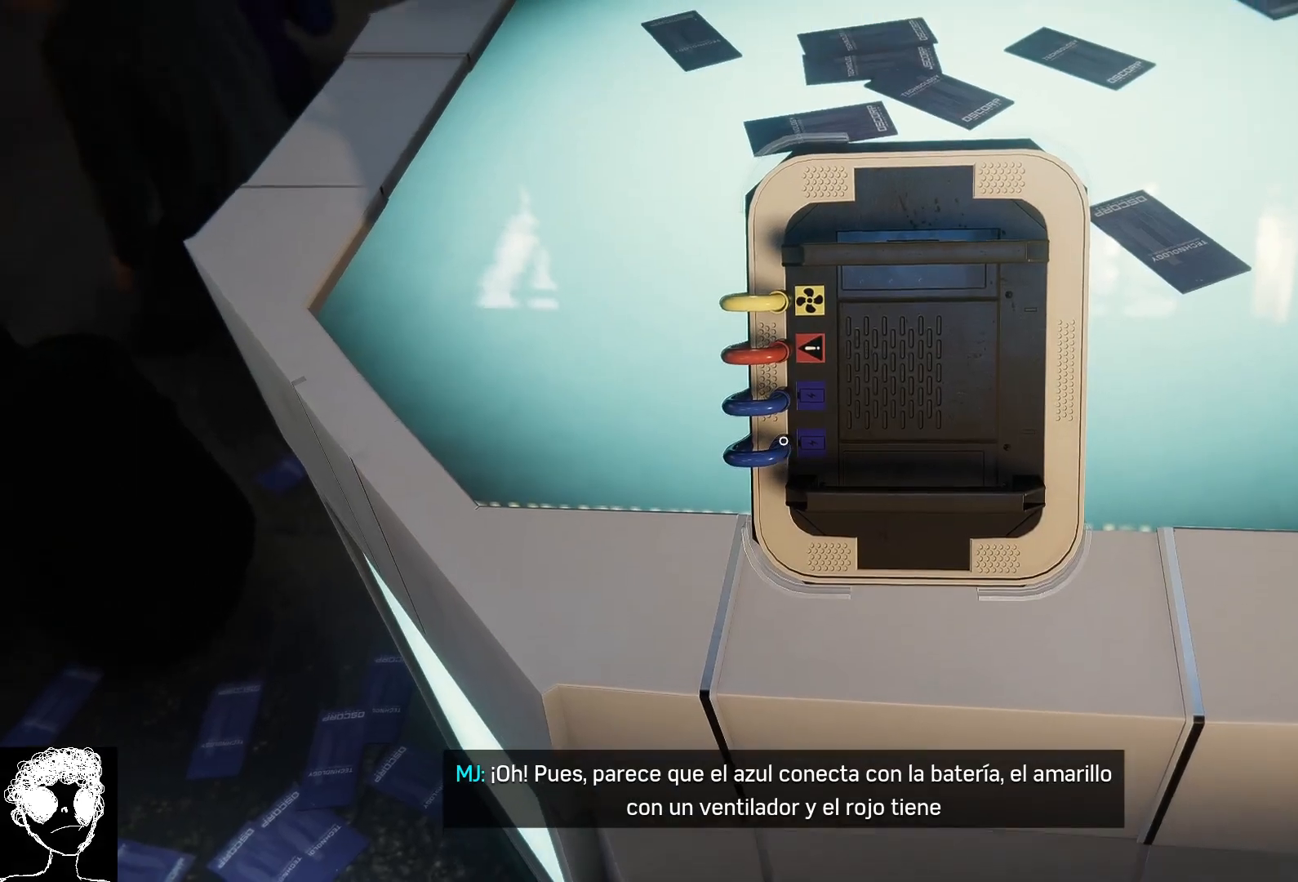
{"buttons": [], "left_stick": "center", "right_stick": "up", "events": []}
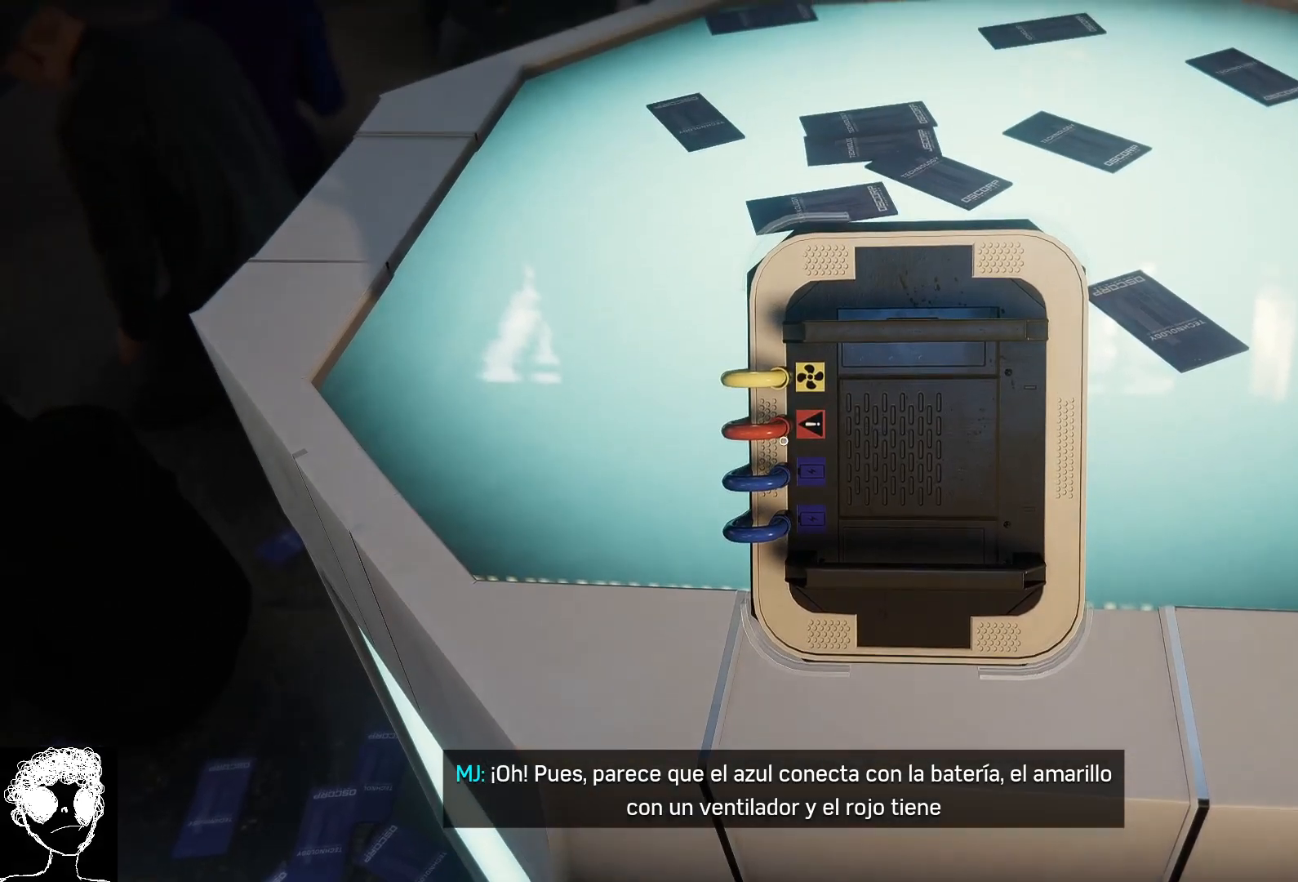
{"buttons": [], "left_stick": "center", "right_stick": "up", "events": []}
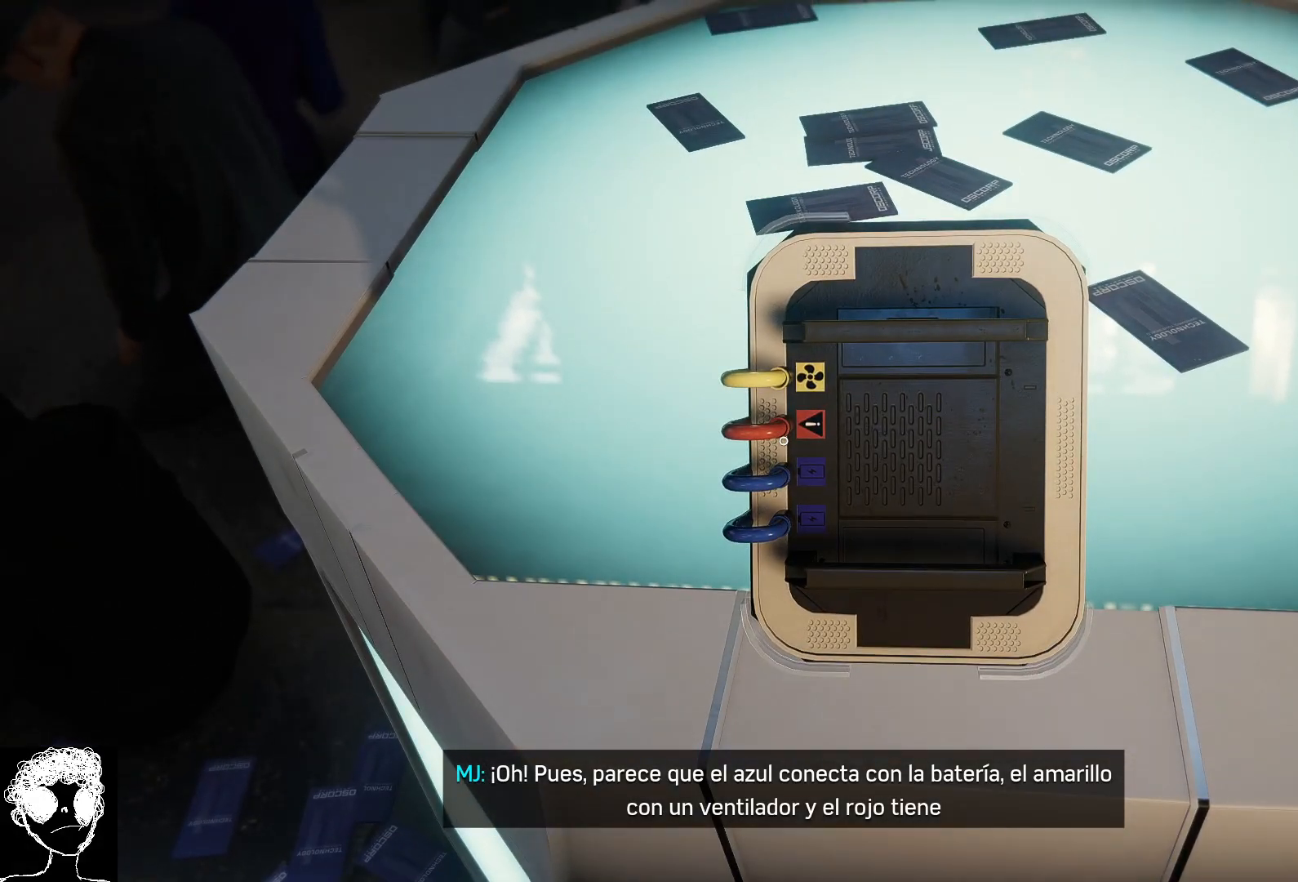
{"buttons": [], "left_stick": "center", "right_stick": "up", "events": []}
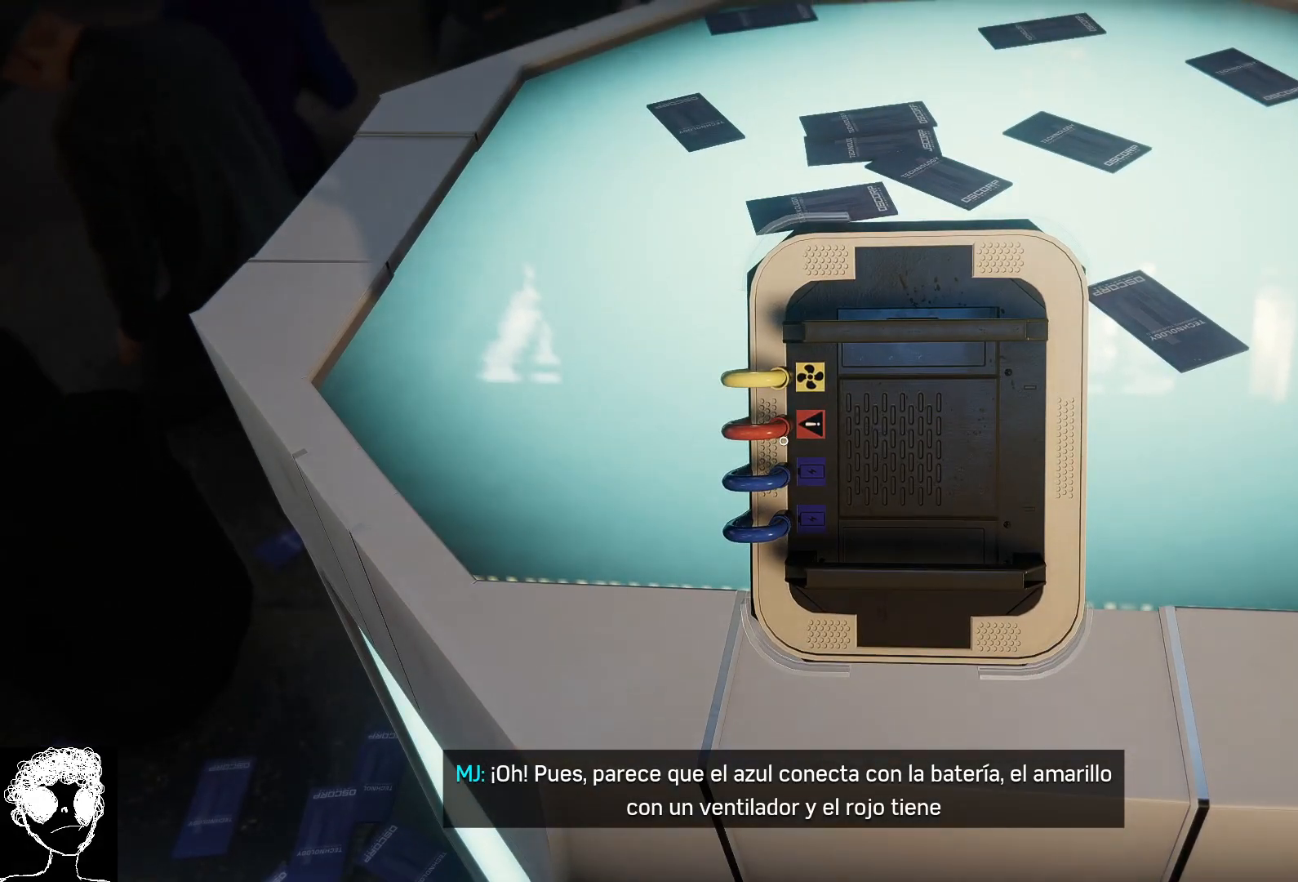
{"buttons": [], "left_stick": "center", "right_stick": "up", "events": []}
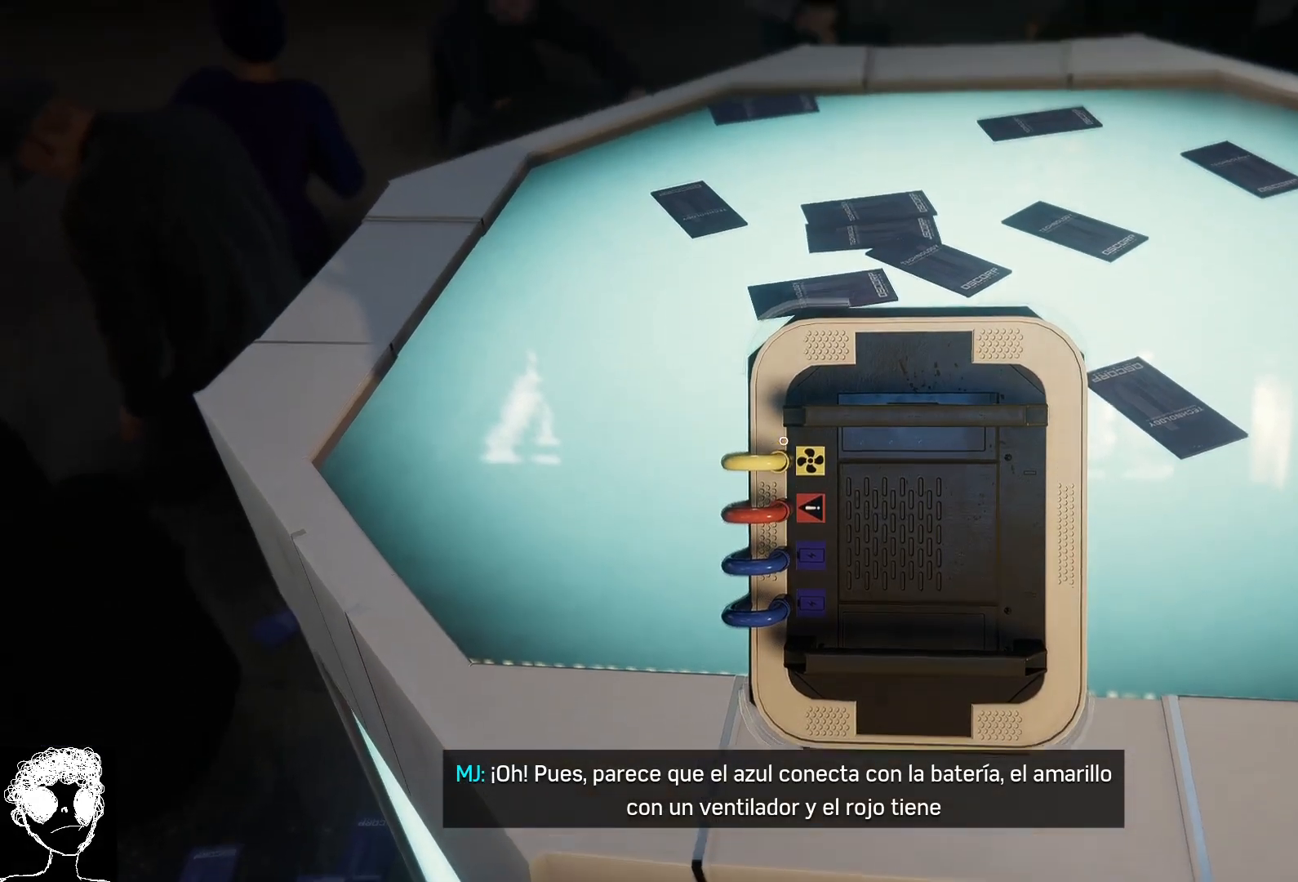
{"buttons": [], "left_stick": "center", "right_stick": "center", "events": [[233, "right_stick", "center"]]}
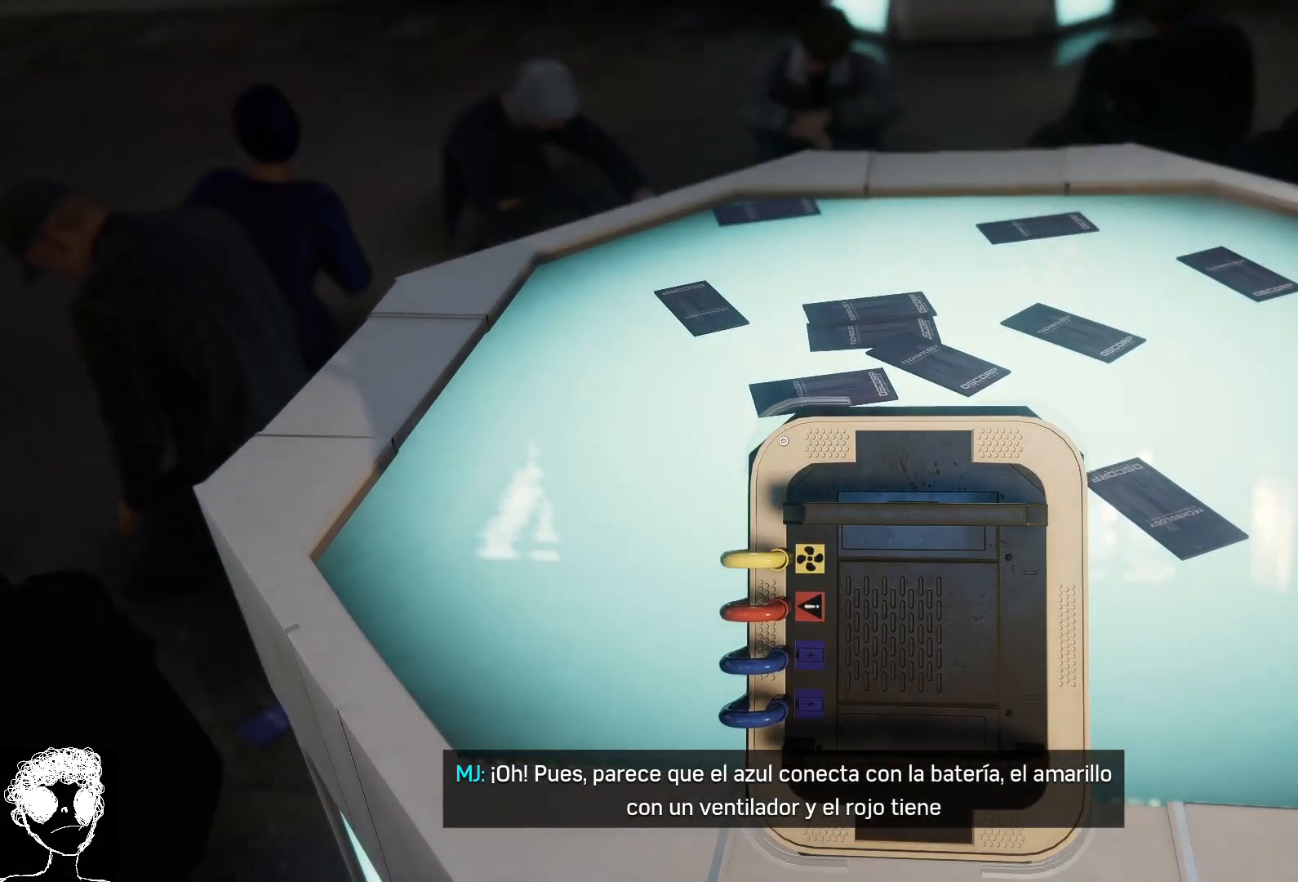
{"buttons": [], "left_stick": "center", "right_stick": "center", "events": [[300, "right_stick", "down"], [433, "right_stick", "center"]]}
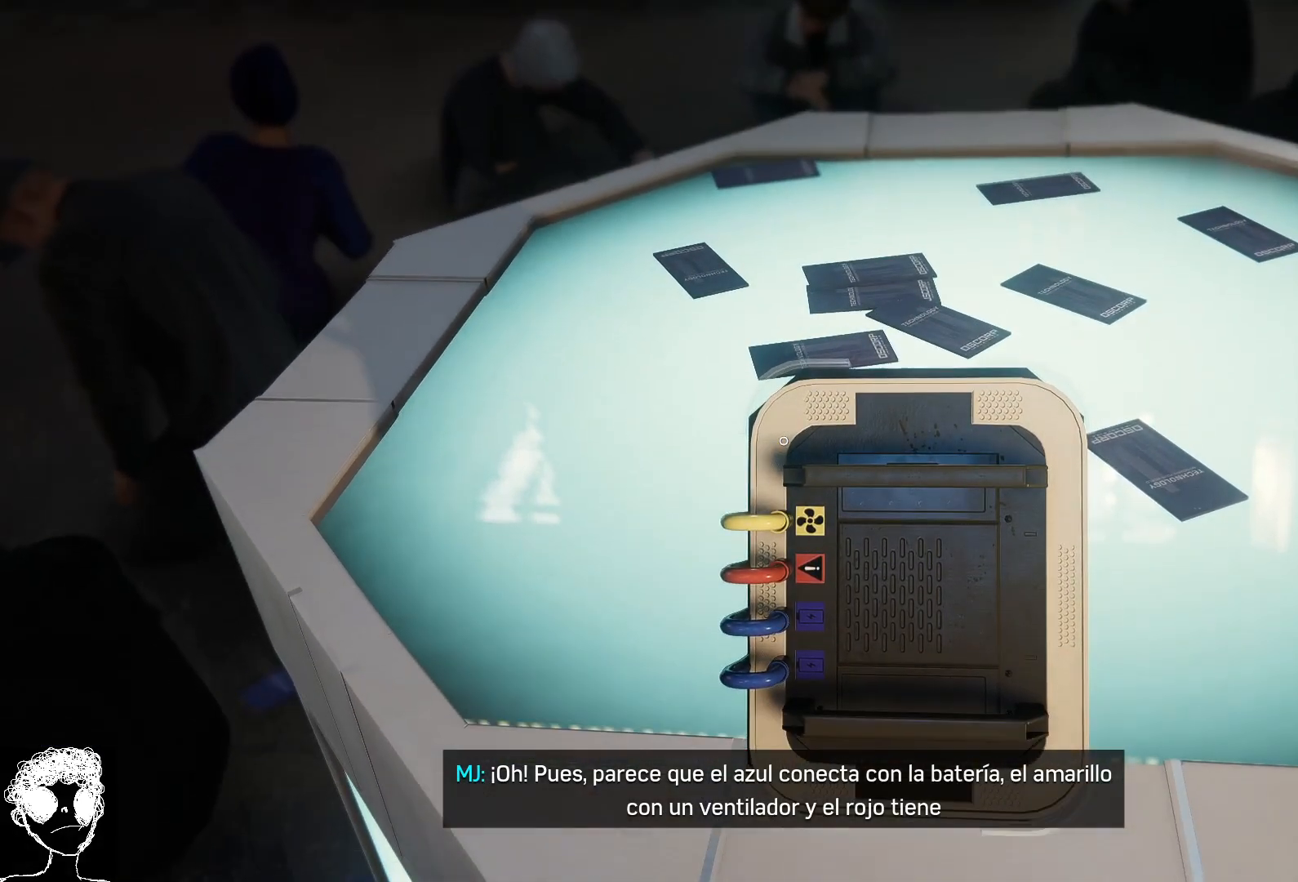
{"buttons": [], "left_stick": "center", "right_stick": "center", "events": [[250, "left_stick", "left"], [450, "left_stick", "center"]]}
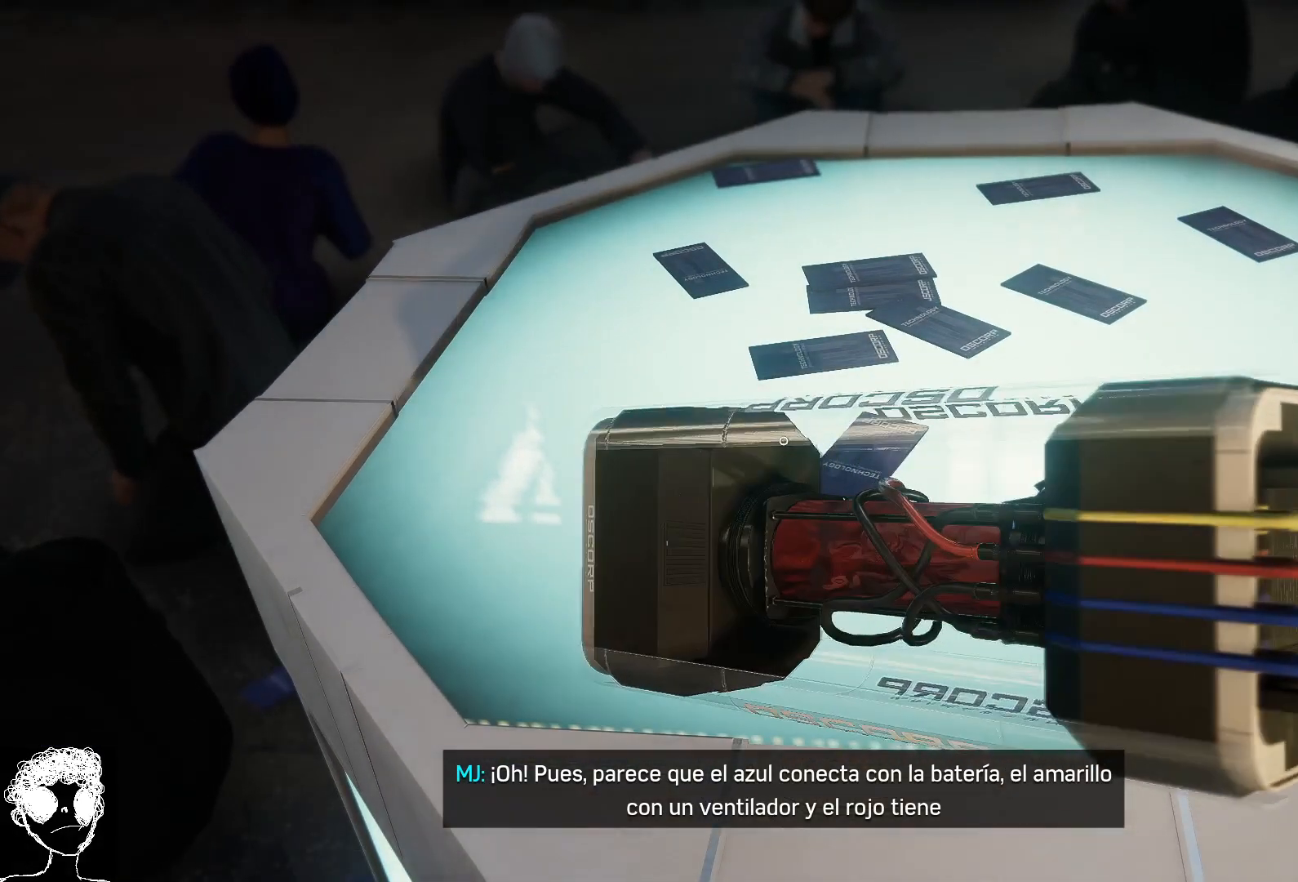
{"buttons": [], "left_stick": "center", "right_stick": "center", "events": []}
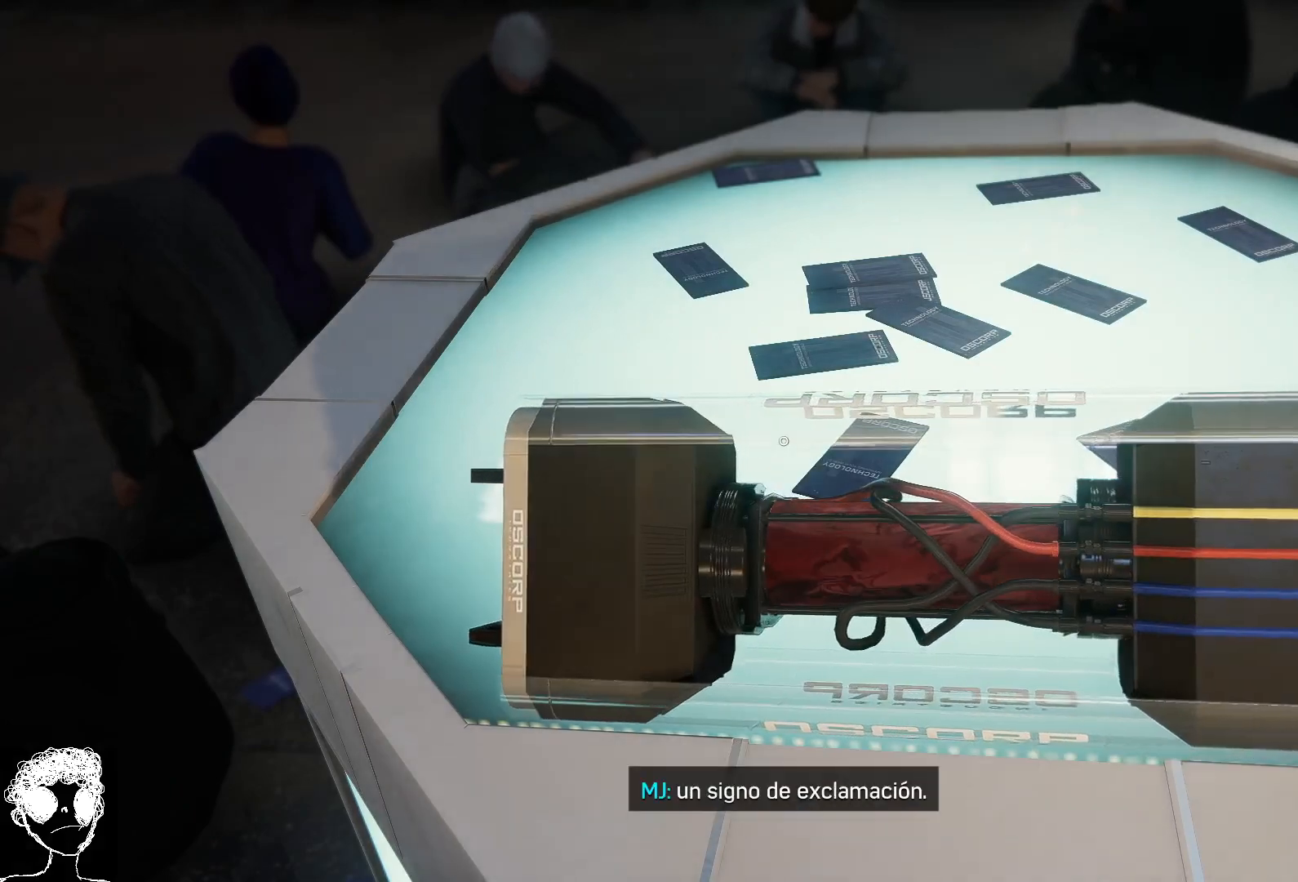
{"buttons": [], "left_stick": "center", "right_stick": "center", "events": [[267, "left_stick", "left"], [483, "left_stick", "center"]]}
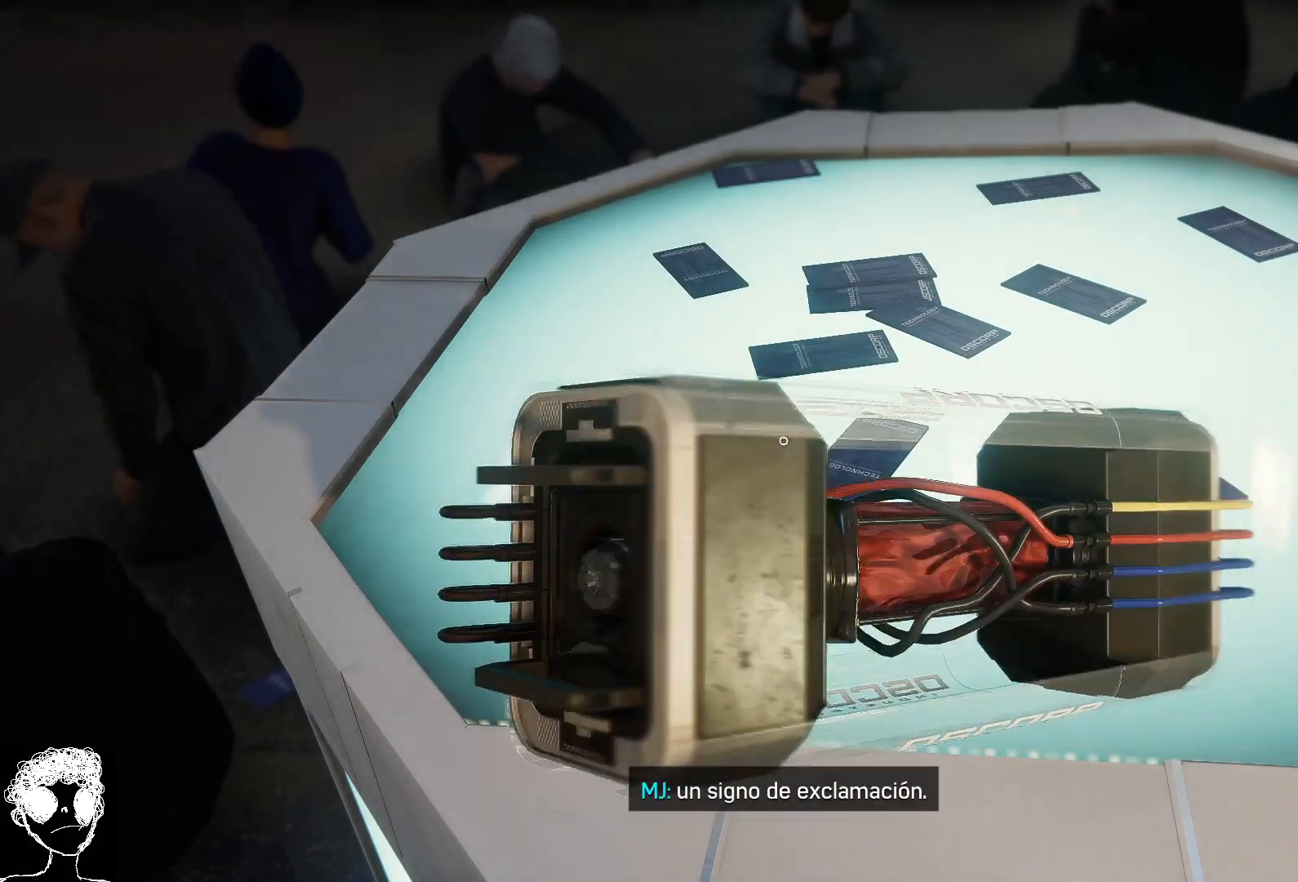
{"buttons": [], "left_stick": "center", "right_stick": "center", "events": []}
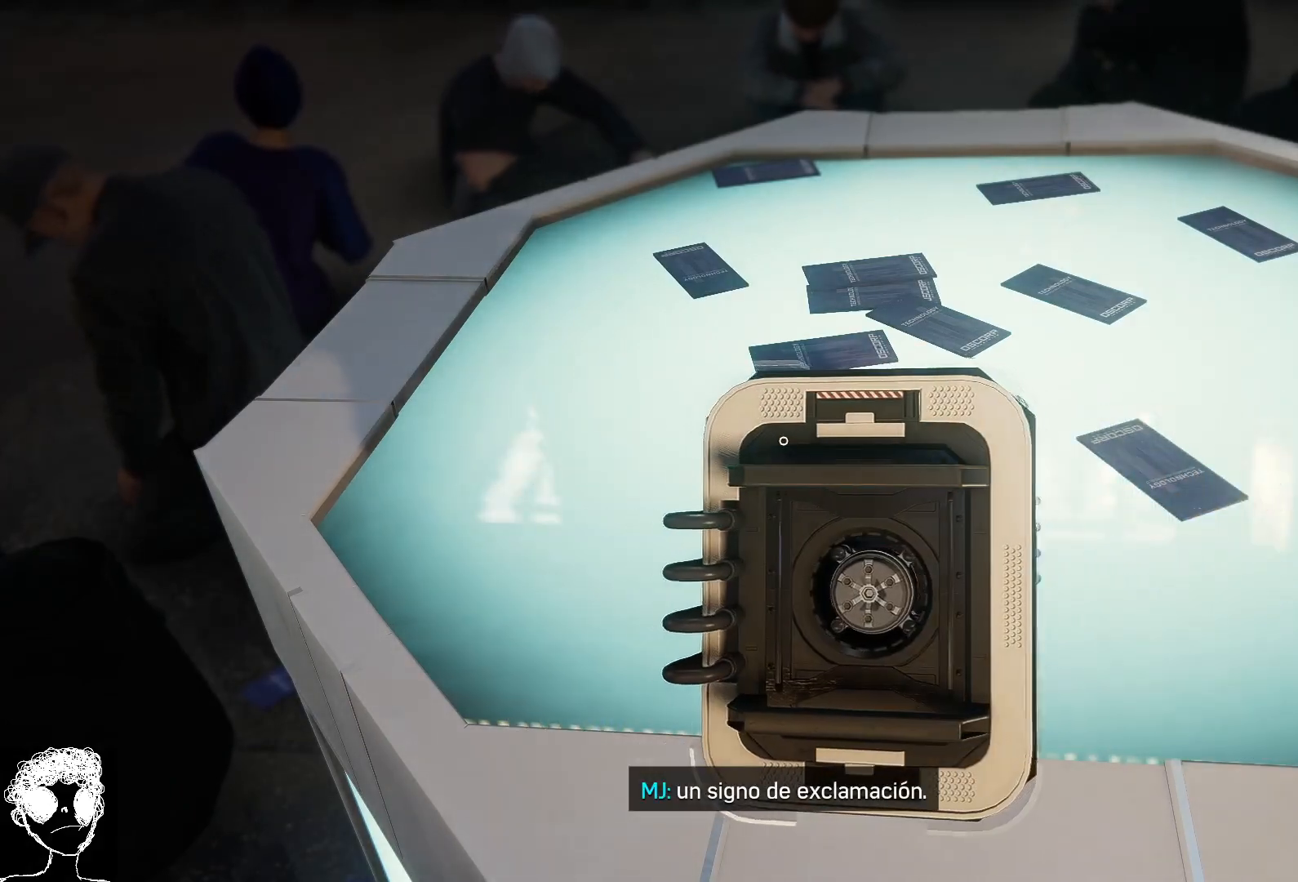
{"buttons": [], "left_stick": "left", "right_stick": "center", "events": [[433, "left_stick", "left"]]}
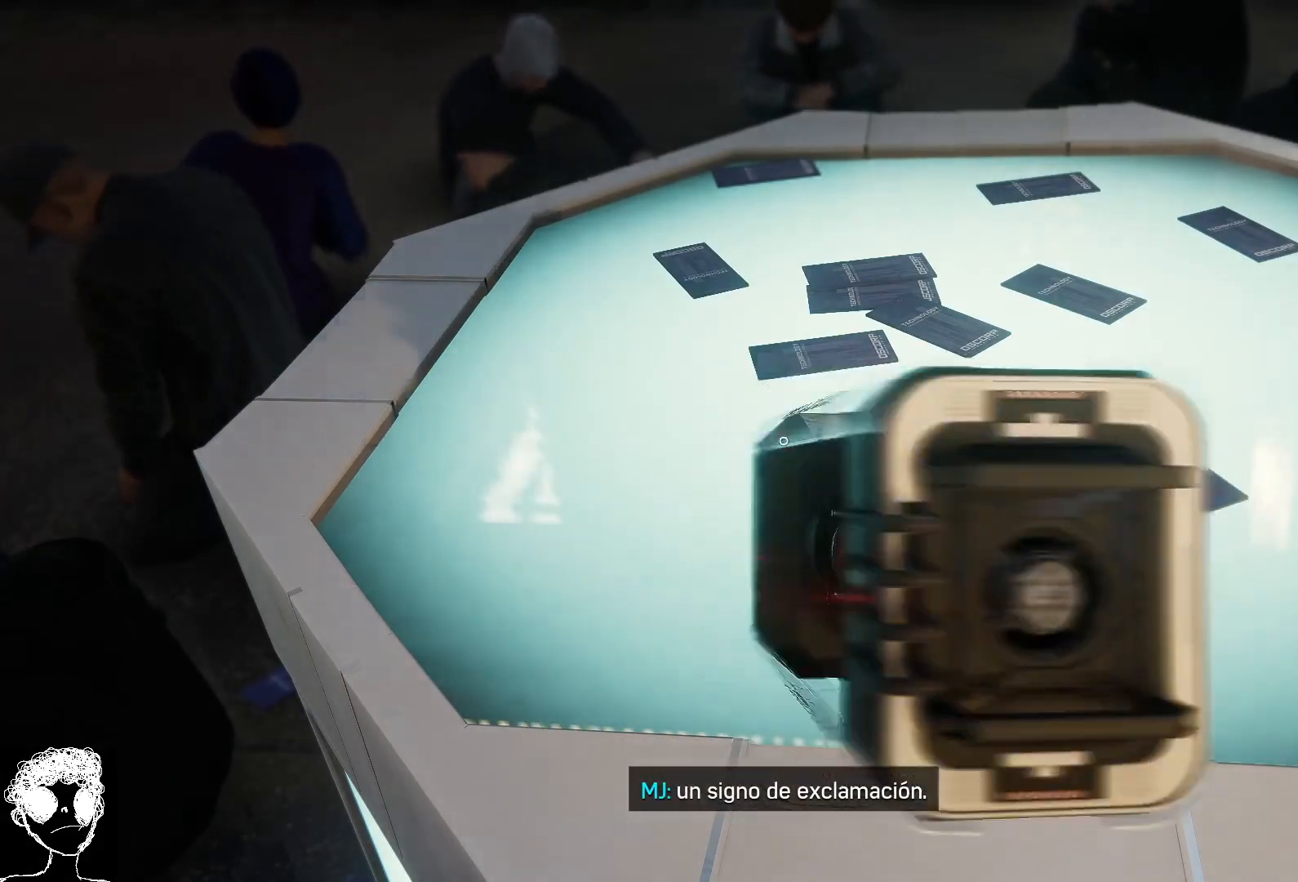
{"buttons": [], "left_stick": "center", "right_stick": "center", "events": [[183, "left_stick", "center"]]}
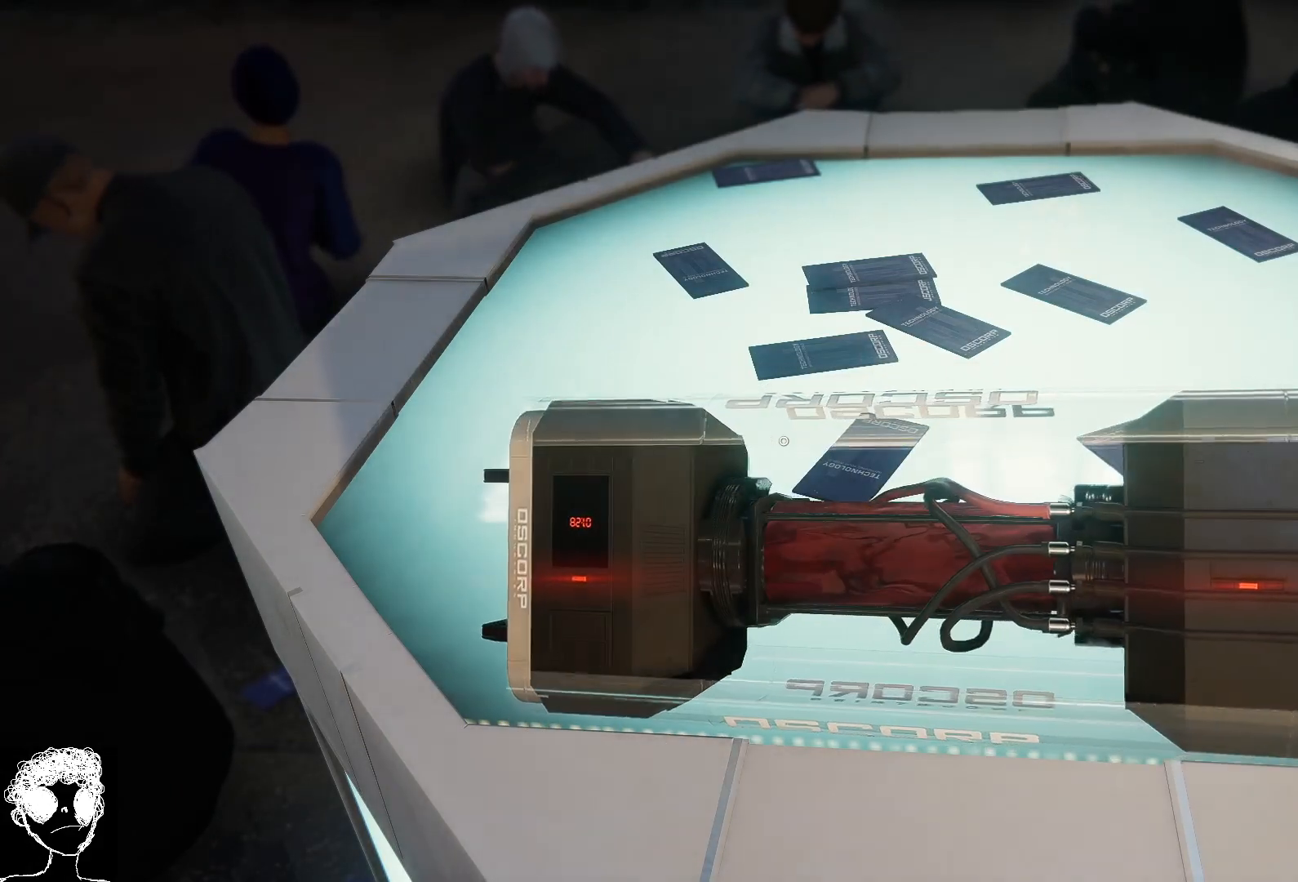
{"buttons": [], "left_stick": "center", "right_stick": "center", "events": [[100, "left_stick", "up"], [383, "left_stick", "center"]]}